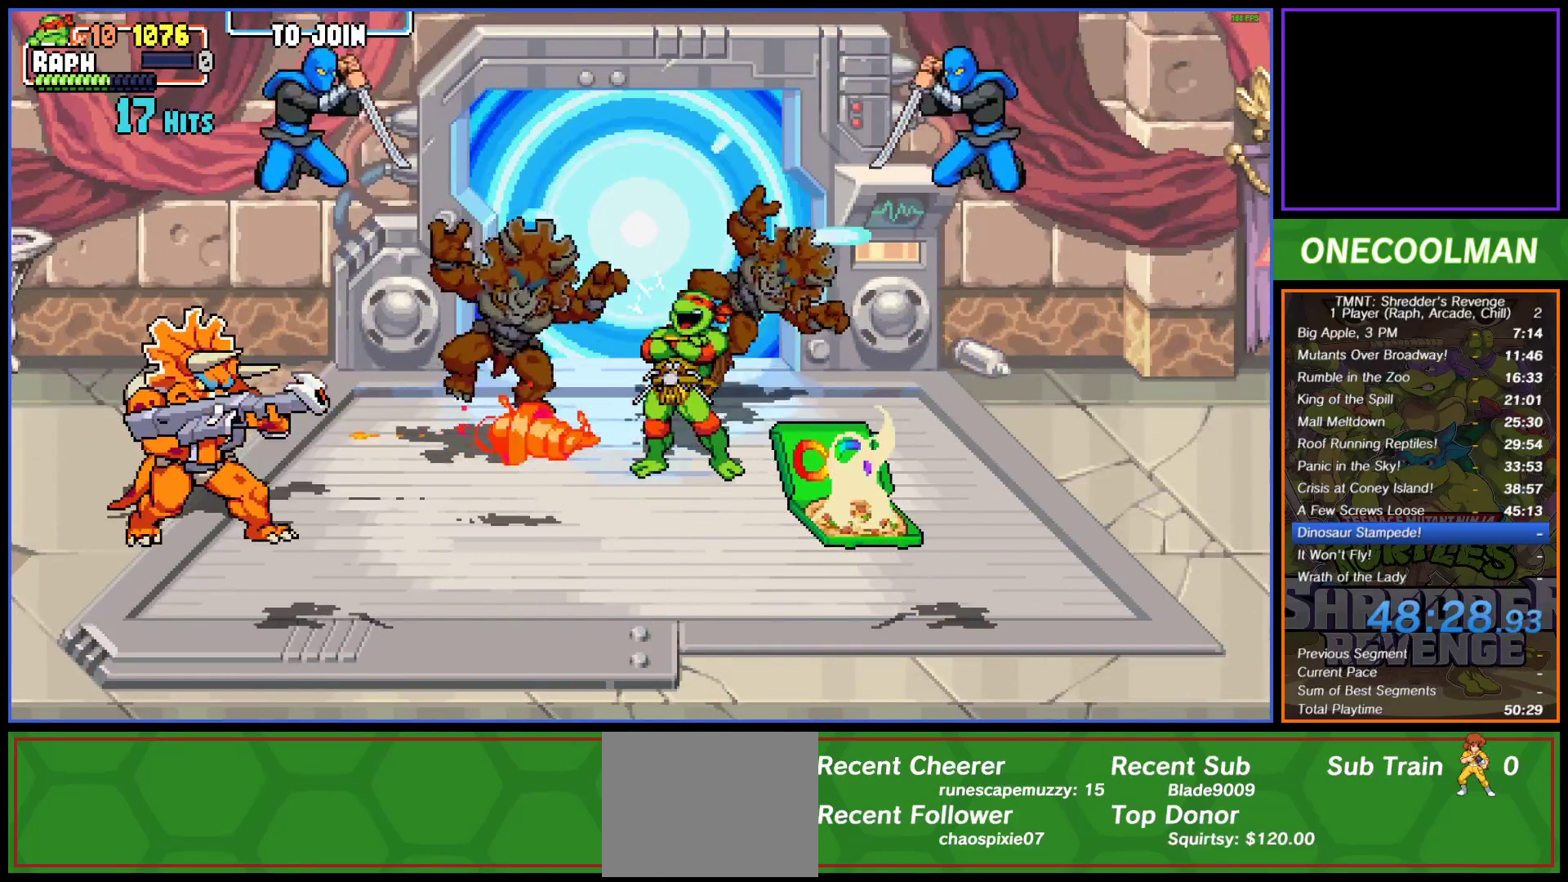
Gameplay with a controller (PlayStation layout); each line is a JSON object with the inputs held at the frame after it. "button_events" lists button changes between this image and that frame as [ms after this image, input, new state], when the widget could be followed in between (sticks are given only as held states). Not read: L2 L3 R2 R3 left_stick right_stick.
{"buttons": ["DPAD_UP"], "button_events": [[267, "DPAD_UP", "down"]]}
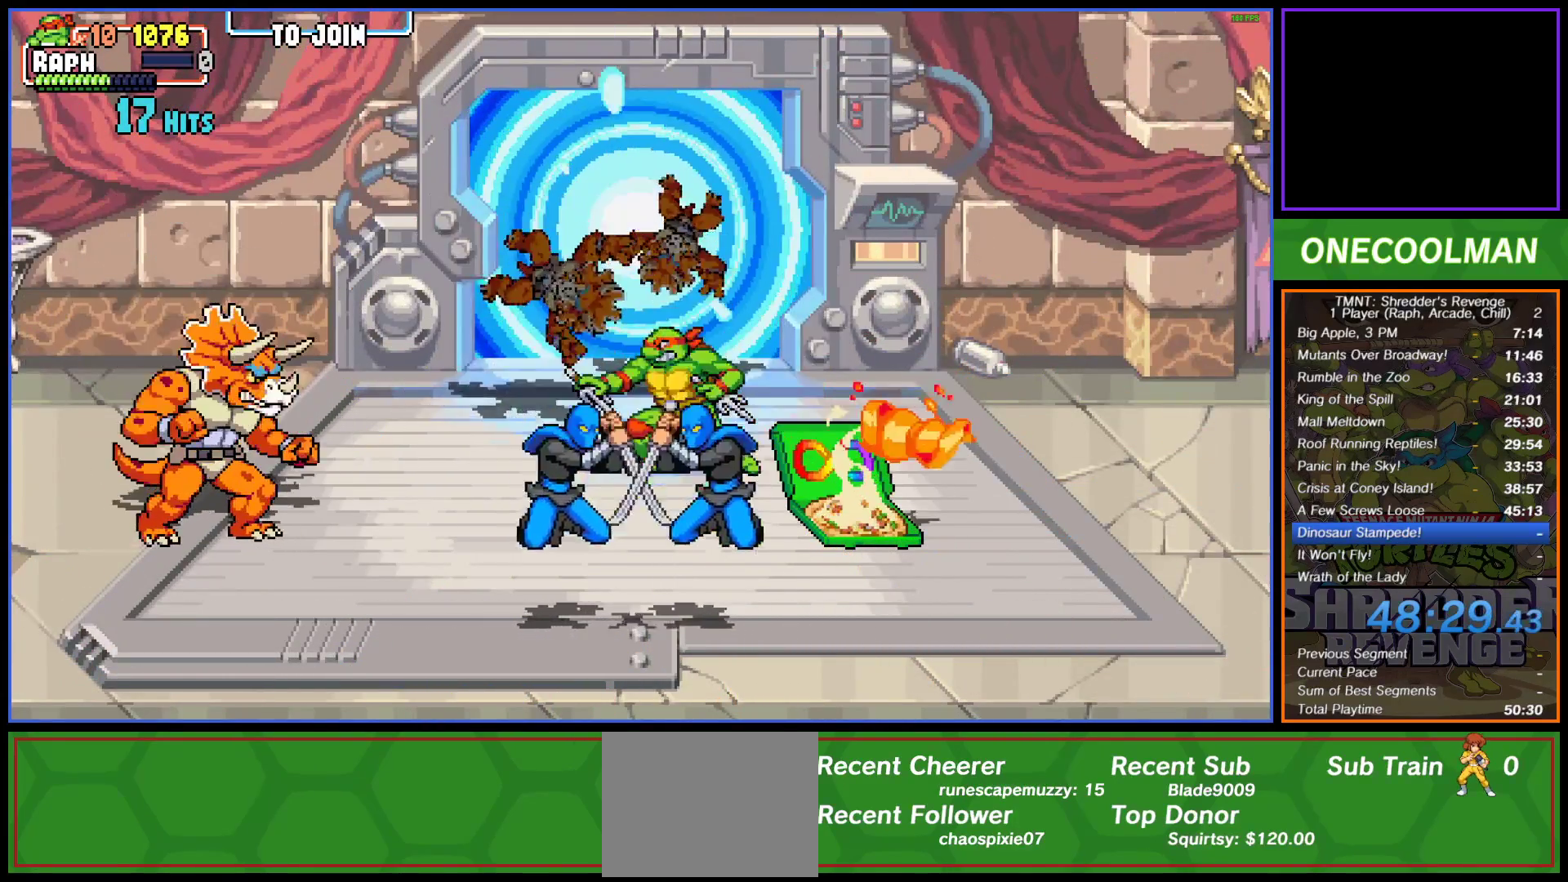
{"buttons": ["DPAD_DOWN"], "button_events": [[17, "DPAD_RIGHT", "down"], [83, "DPAD_UP", "up"], [117, "DPAD_DOWN", "down"], [300, "DPAD_RIGHT", "up"], [317, "CROSS", "down"], [467, "CROSS", "up"]]}
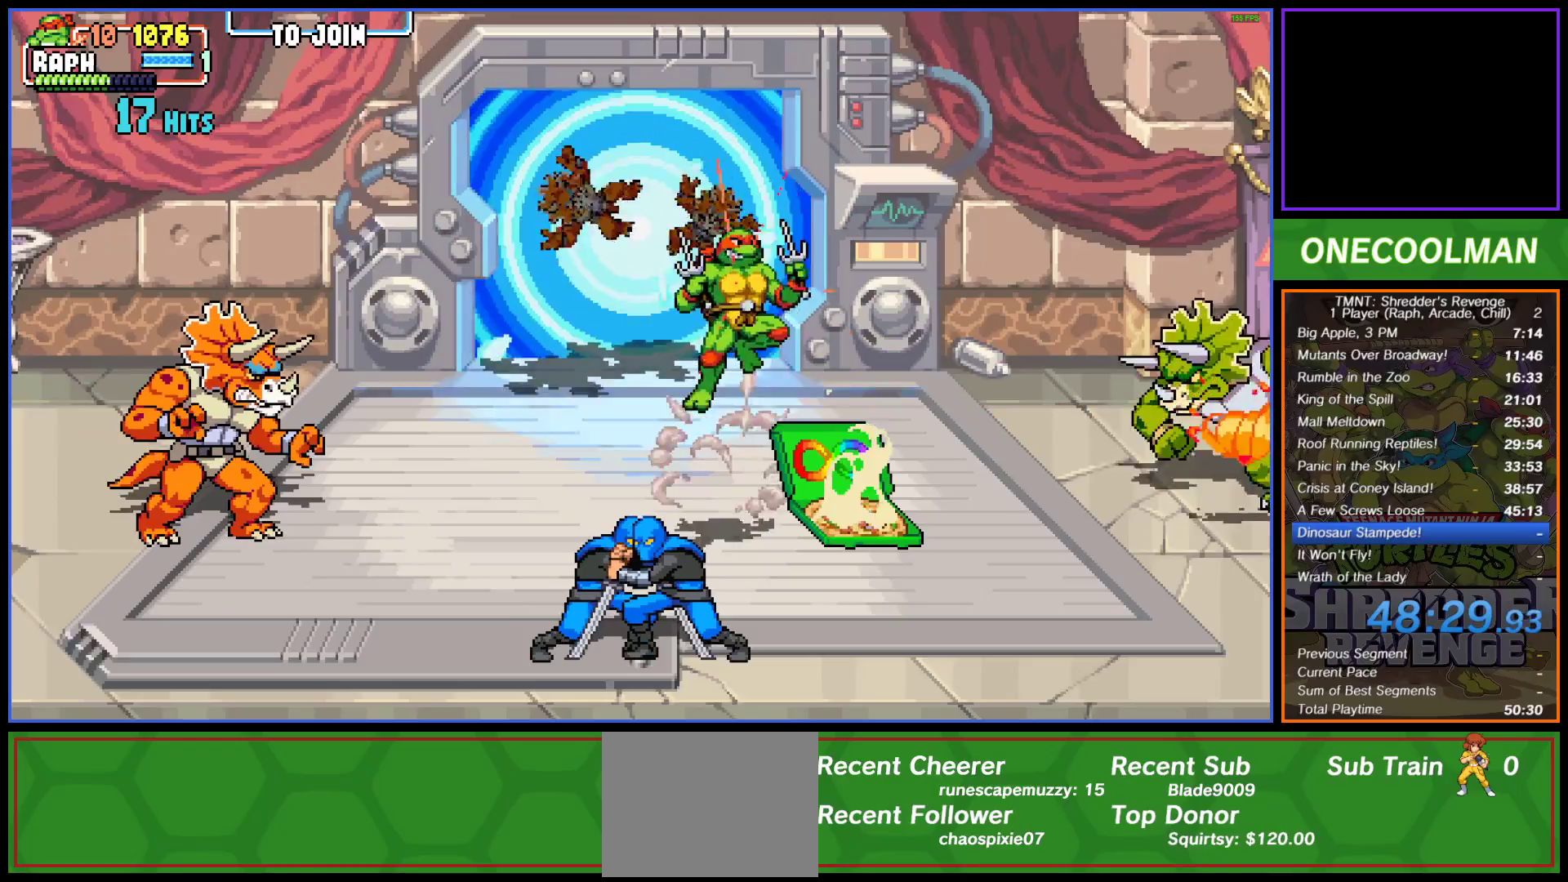
{"buttons": ["DPAD_DOWN", "DPAD_LEFT"], "button_events": [[167, "DPAD_RIGHT", "down"], [300, "DPAD_RIGHT", "up"], [317, "DPAD_LEFT", "down"], [367, "TRIANGLE", "down"], [467, "TRIANGLE", "up"]]}
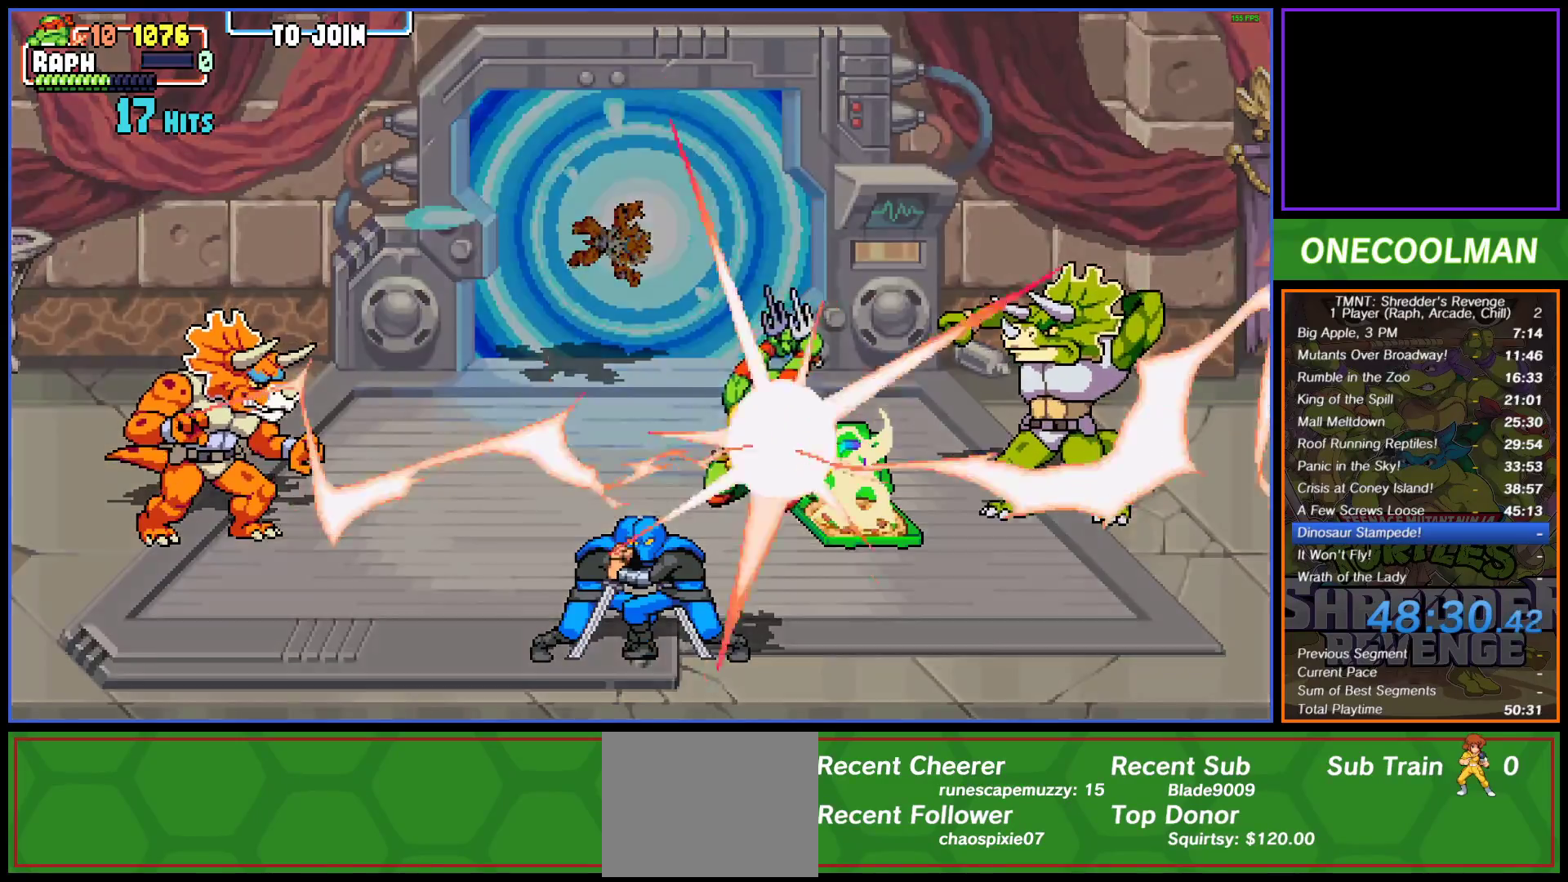
{"buttons": [], "button_events": [[50, "DPAD_DOWN", "up"], [117, "DPAD_LEFT", "up"]]}
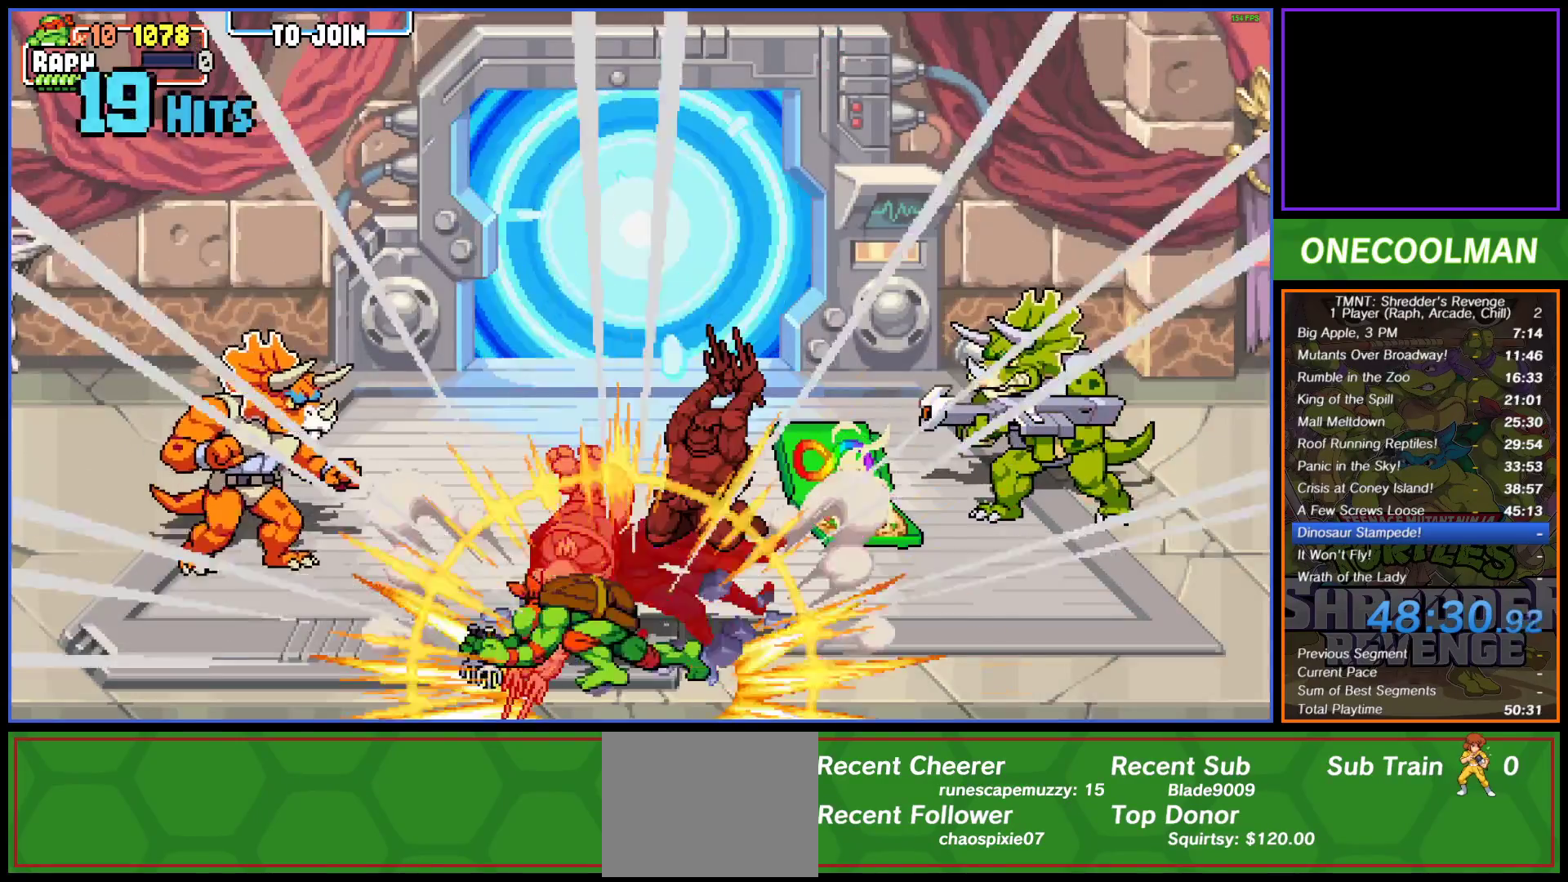
{"buttons": ["DPAD_UP", "DPAD_RIGHT"], "button_events": [[283, "DPAD_RIGHT", "down"], [300, "DPAD_UP", "down"]]}
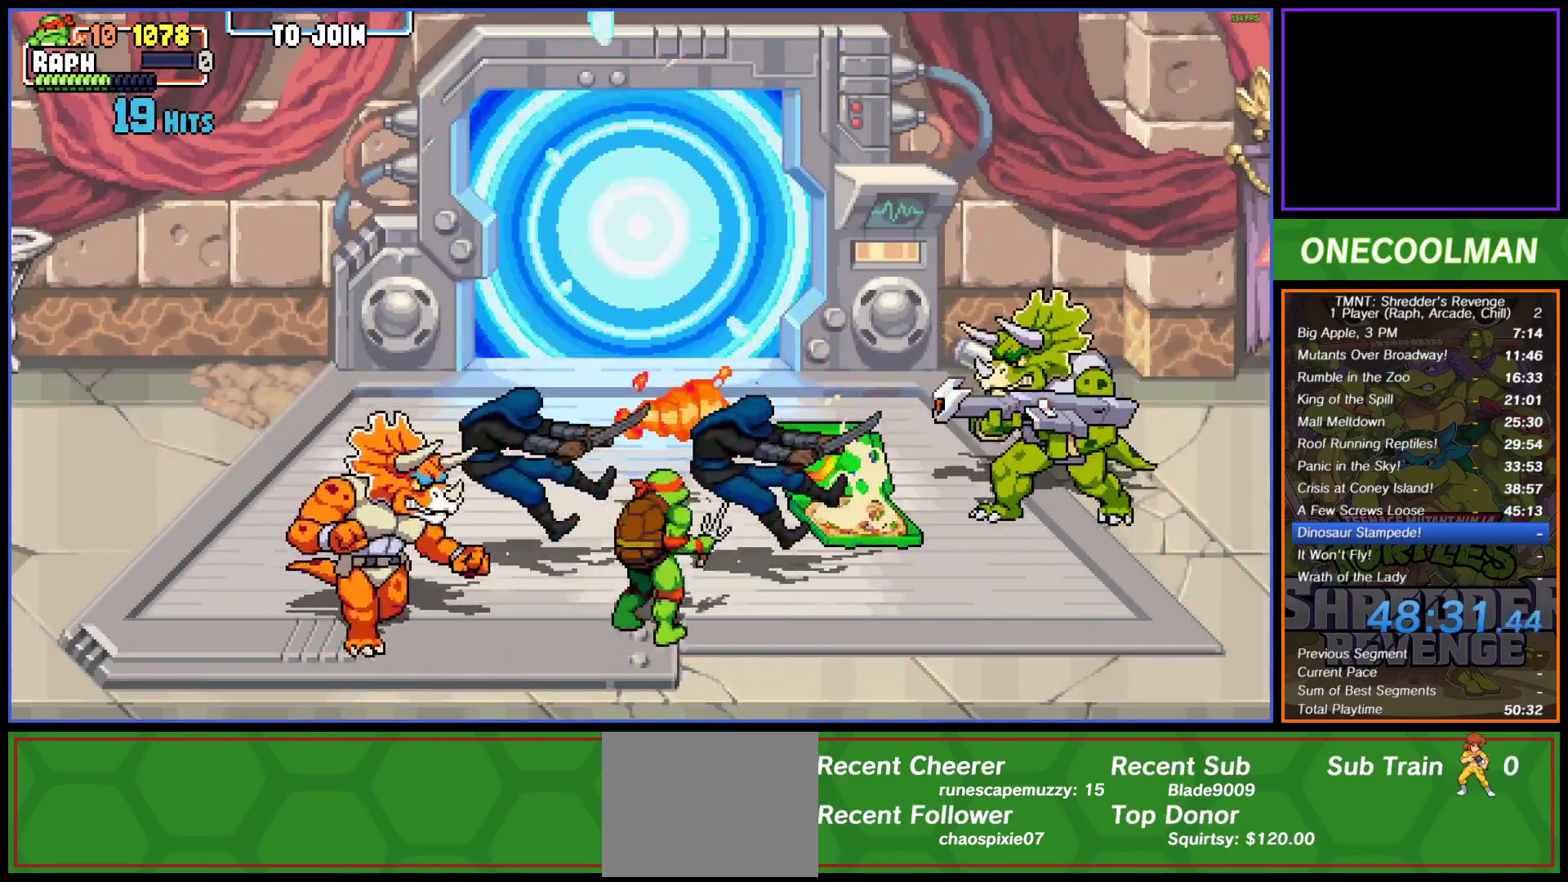
{"buttons": ["DPAD_DOWN", "DPAD_RIGHT"], "button_events": [[433, "DPAD_UP", "up"], [483, "DPAD_DOWN", "down"]]}
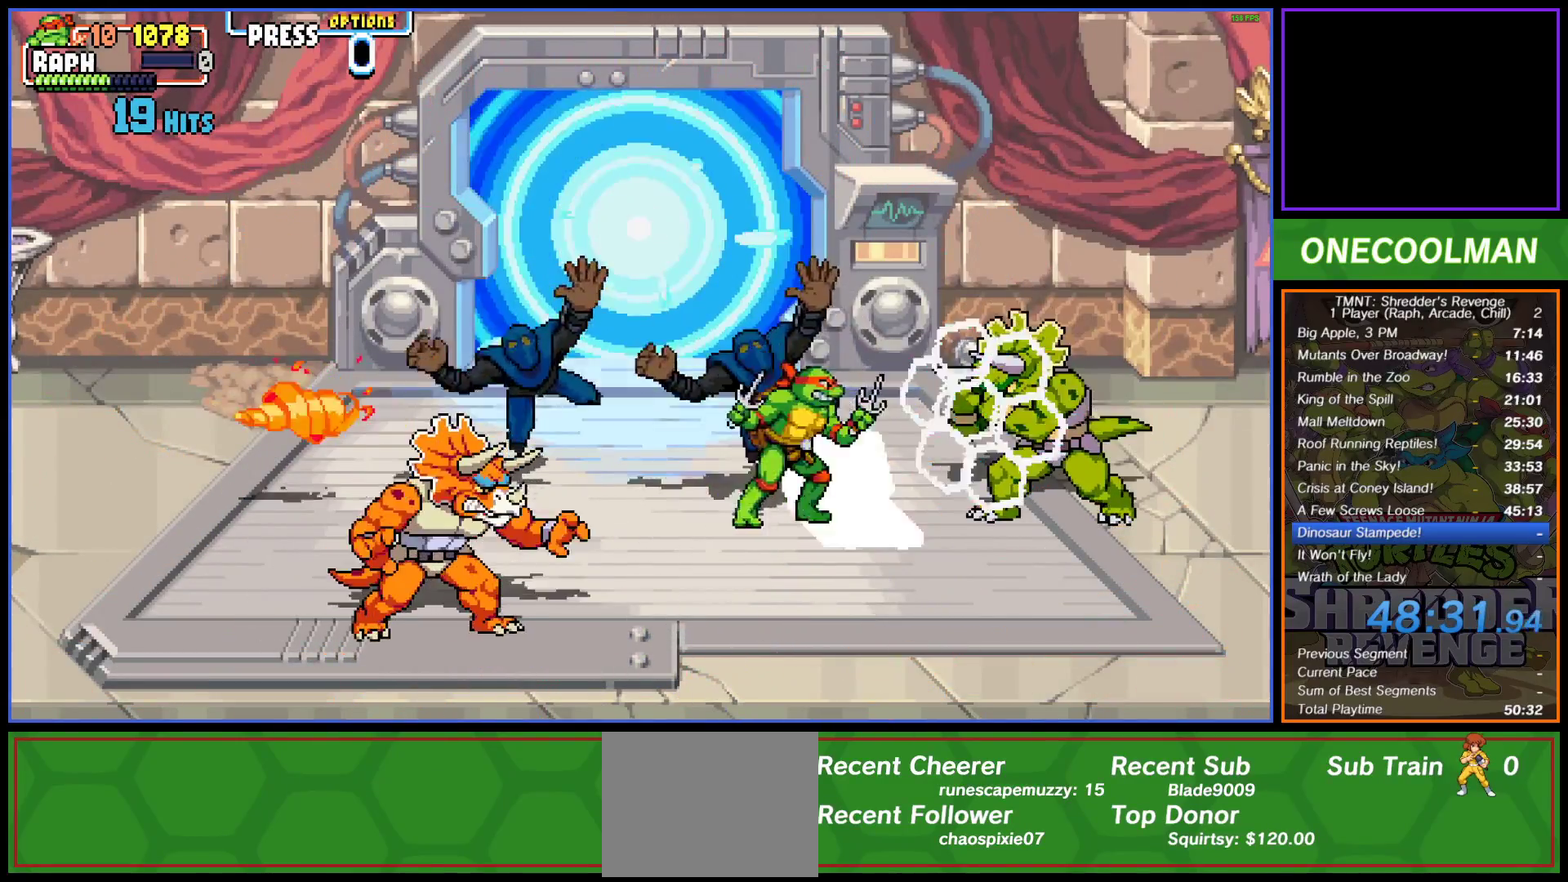
{"buttons": ["TRIANGLE", "DPAD_UP", "DPAD_RIGHT"], "button_events": [[283, "CROSS", "down"], [317, "DPAD_DOWN", "up"], [367, "CROSS", "up"], [450, "DPAD_UP", "down"], [467, "TRIANGLE", "down"]]}
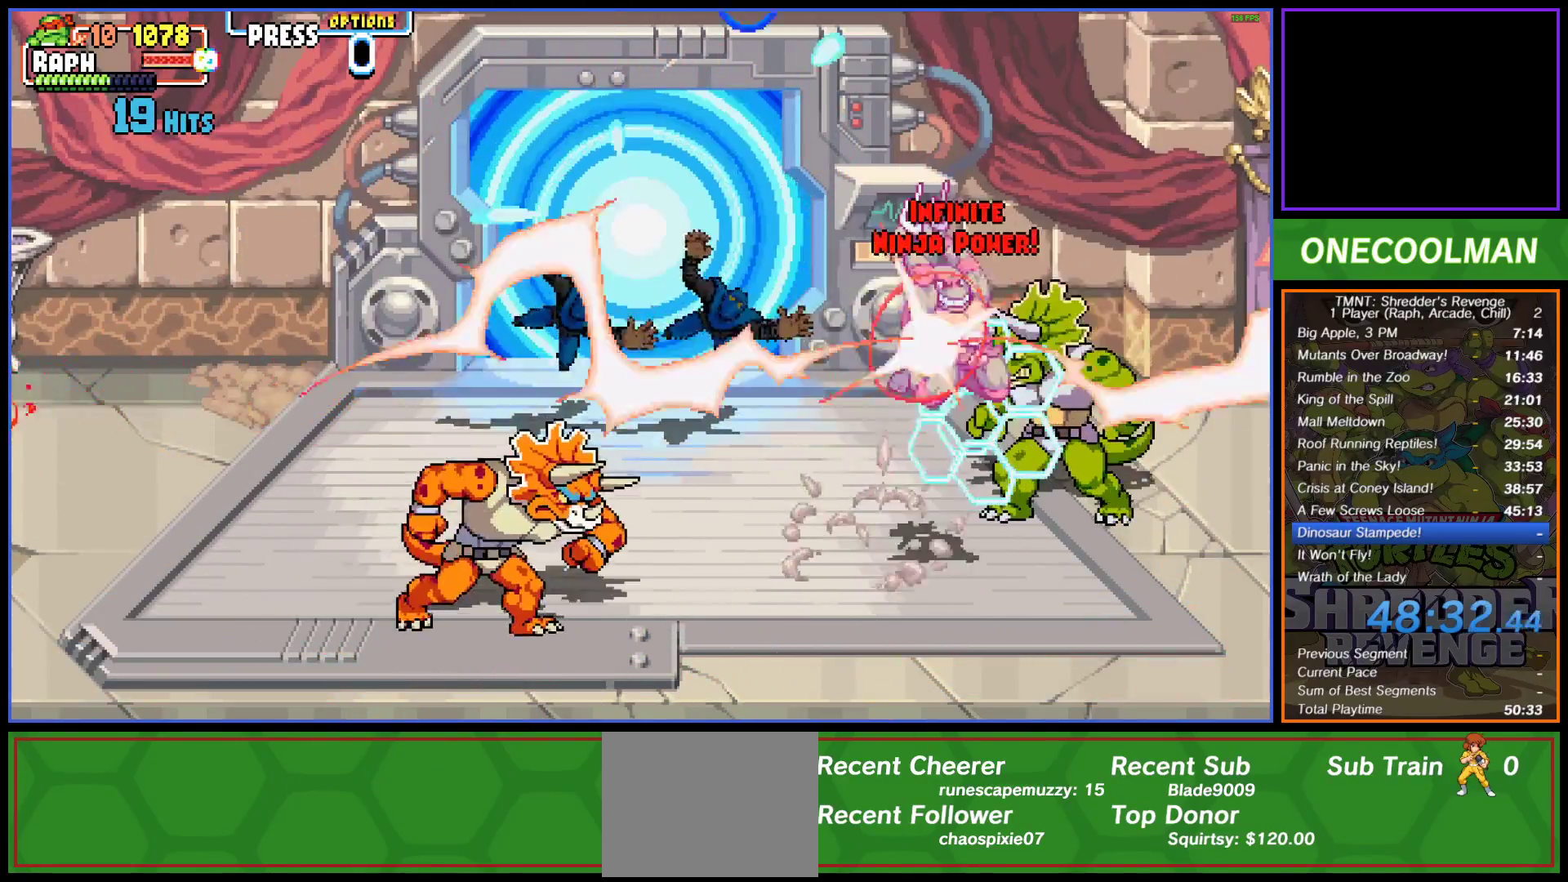
{"buttons": [], "button_events": [[17, "TRIANGLE", "up"], [150, "DPAD_UP", "up"], [233, "DPAD_RIGHT", "up"]]}
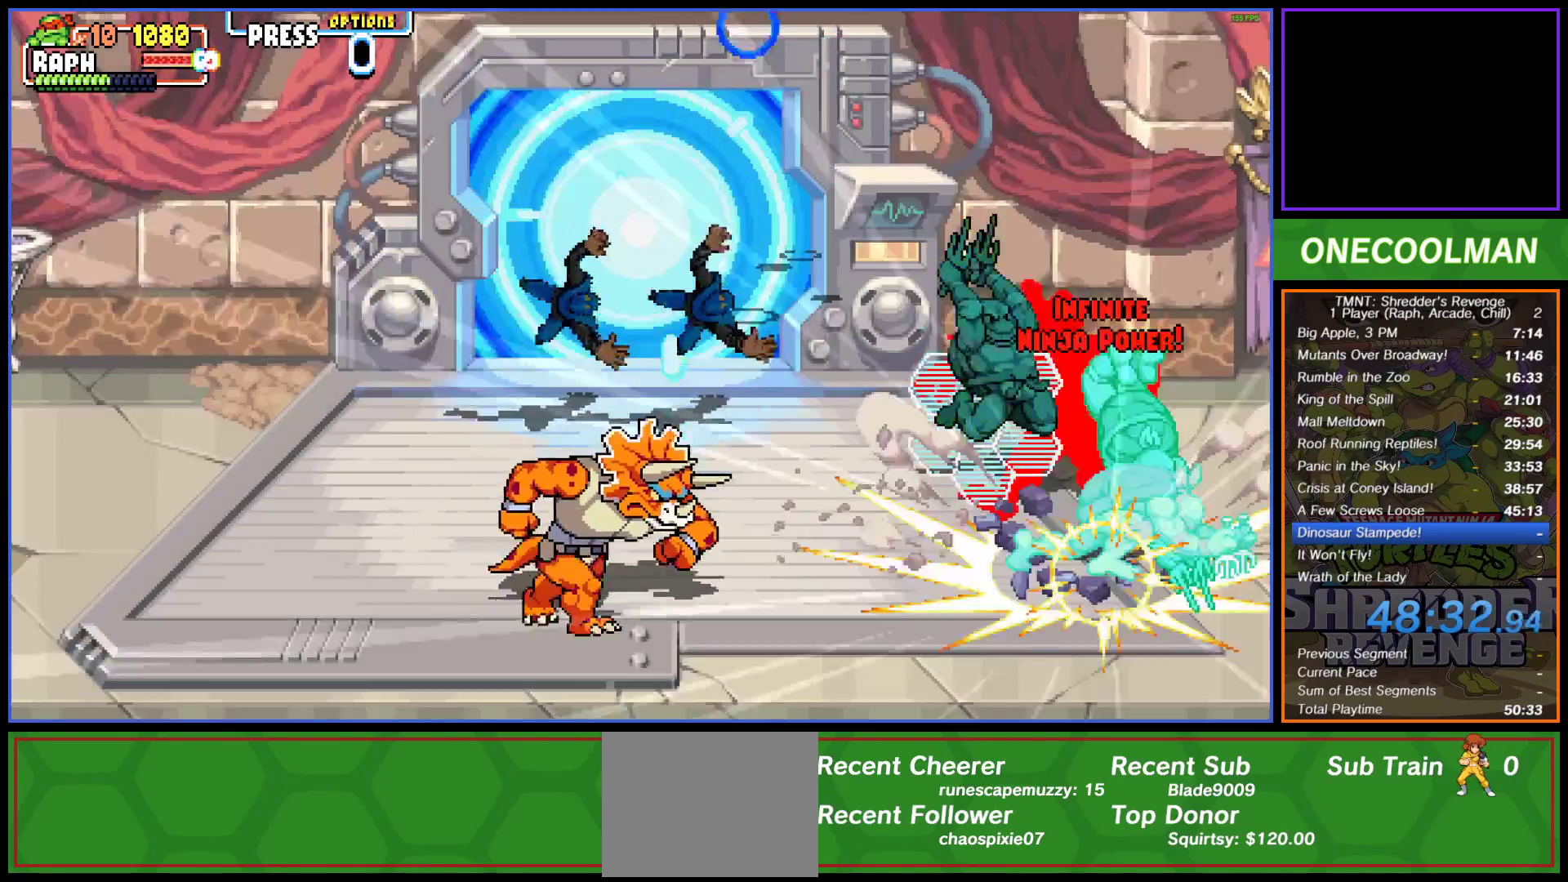
{"buttons": ["TRIANGLE", "DPAD_LEFT"], "button_events": [[183, "DPAD_LEFT", "down"], [267, "CROSS", "down"], [350, "CROSS", "up"], [433, "TRIANGLE", "down"]]}
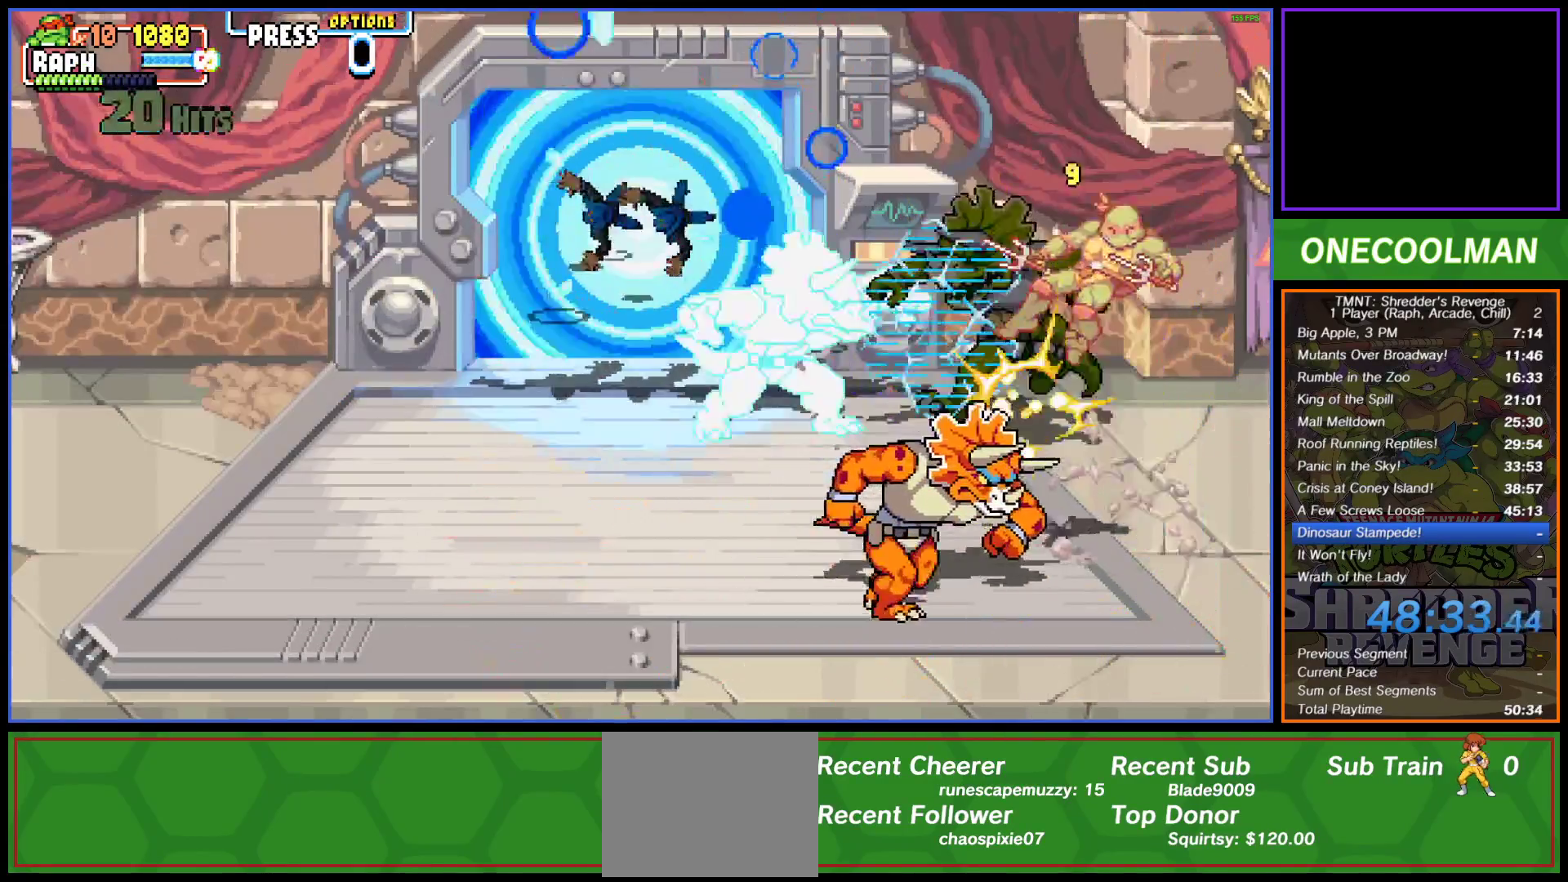
{"buttons": ["DPAD_RIGHT"], "button_events": [[17, "TRIANGLE", "up"], [100, "TRIANGLE", "down"], [150, "TRIANGLE", "up"], [217, "TRIANGLE", "down"], [283, "TRIANGLE", "up"], [367, "DPAD_LEFT", "up"], [367, "DPAD_RIGHT", "down"], [367, "TRIANGLE", "down"], [417, "TRIANGLE", "up"]]}
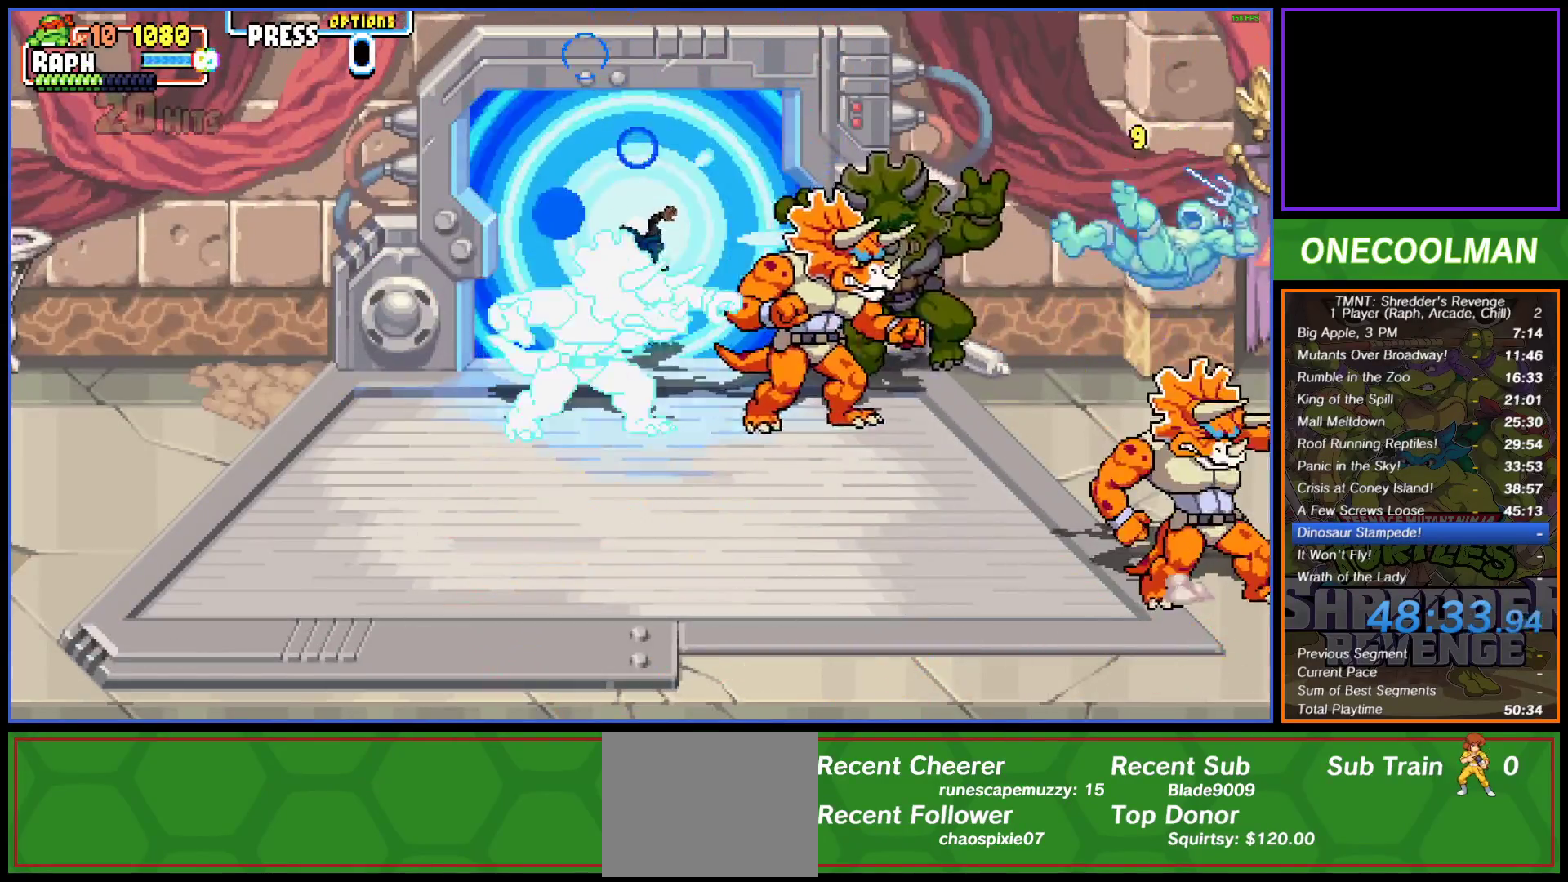
{"buttons": ["CIRCLE", "DPAD_UP", "DPAD_LEFT"], "button_events": [[17, "DPAD_UP", "down"], [33, "CIRCLE", "down"], [67, "DPAD_RIGHT", "up"], [150, "DPAD_LEFT", "down"], [217, "CIRCLE", "up"], [283, "CIRCLE", "down"], [367, "CIRCLE", "up"], [417, "CIRCLE", "down"]]}
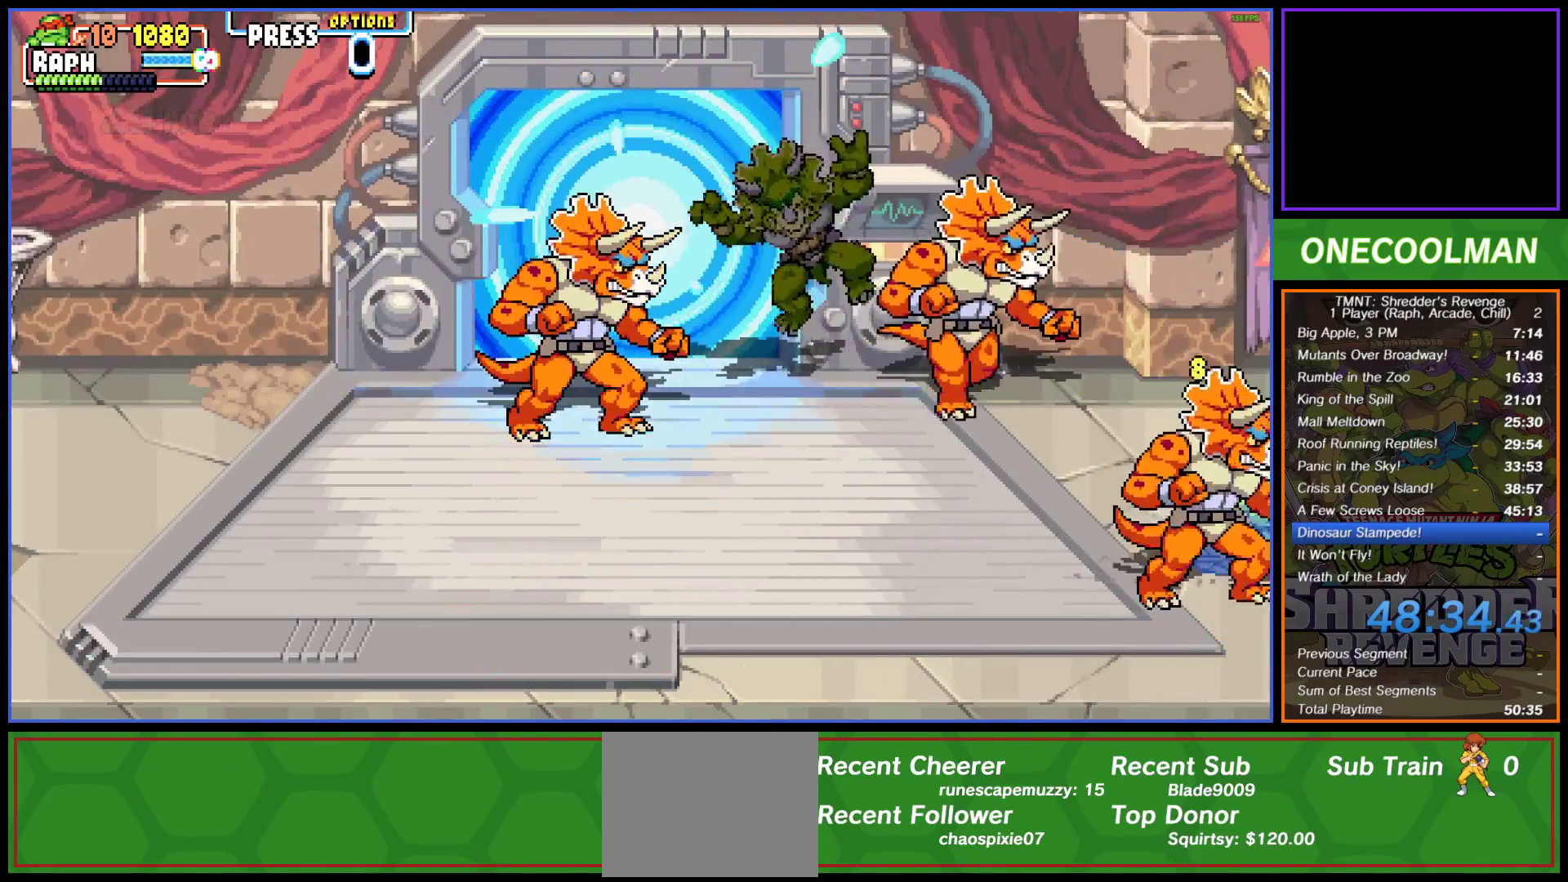
{"buttons": ["DPAD_UP", "DPAD_LEFT"], "button_events": [[17, "CIRCLE", "up"], [17, "DPAD_UP", "up"], [83, "CIRCLE", "down"], [150, "CIRCLE", "up"], [250, "DPAD_LEFT", "up"], [433, "DPAD_UP", "down"], [450, "DPAD_LEFT", "down"]]}
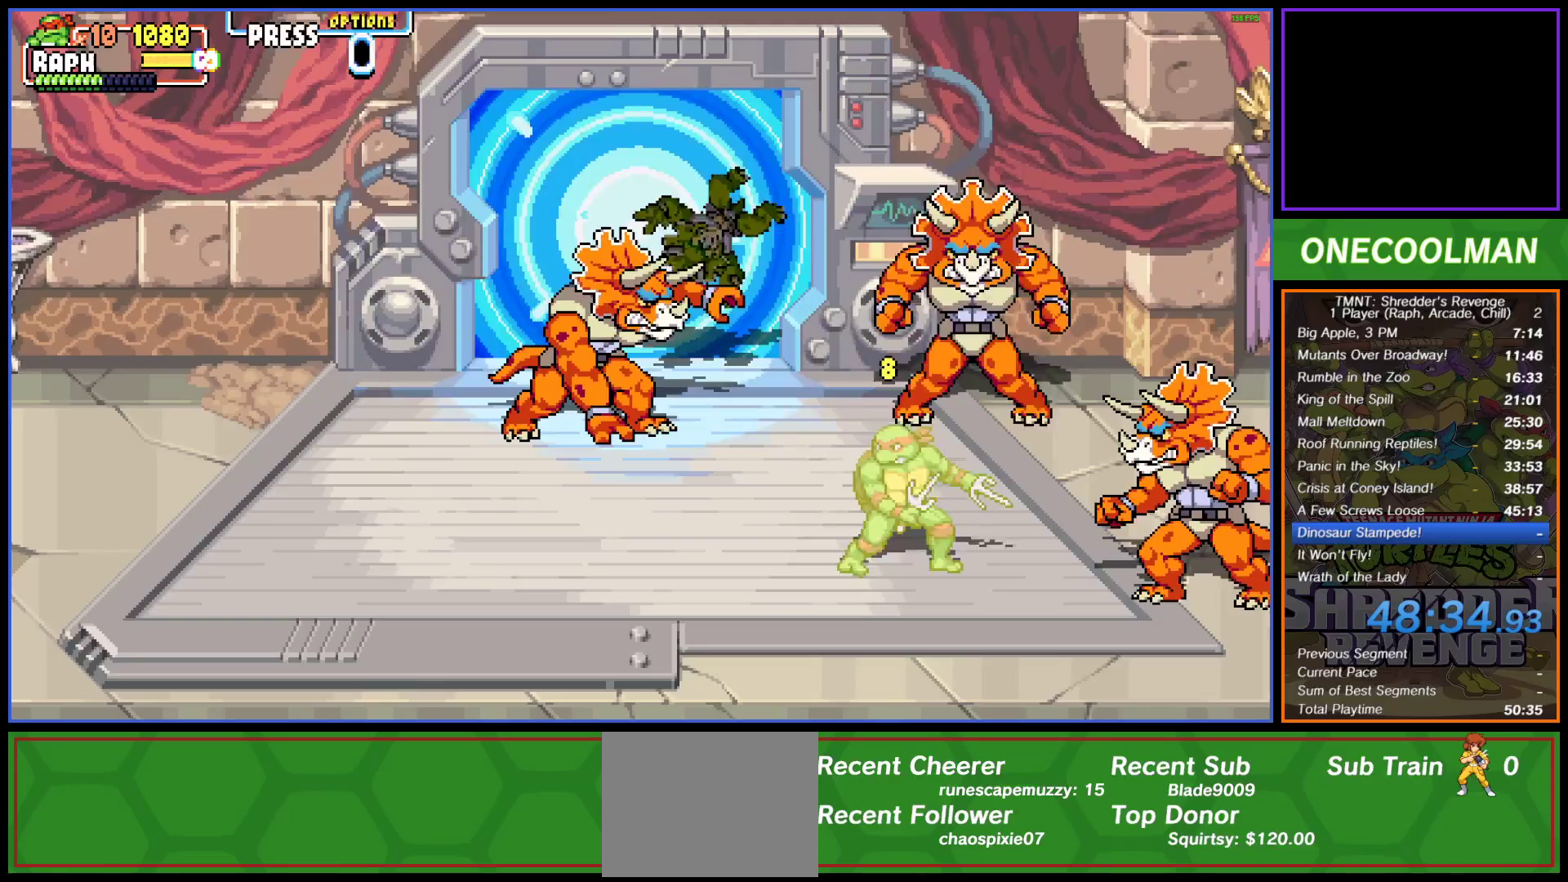
{"buttons": ["DPAD_RIGHT"], "button_events": [[100, "CROSS", "down"], [117, "DPAD_LEFT", "up"], [133, "DPAD_RIGHT", "down"], [150, "DPAD_UP", "up"], [167, "CROSS", "up"], [267, "TRIANGLE", "down"], [333, "TRIANGLE", "up"]]}
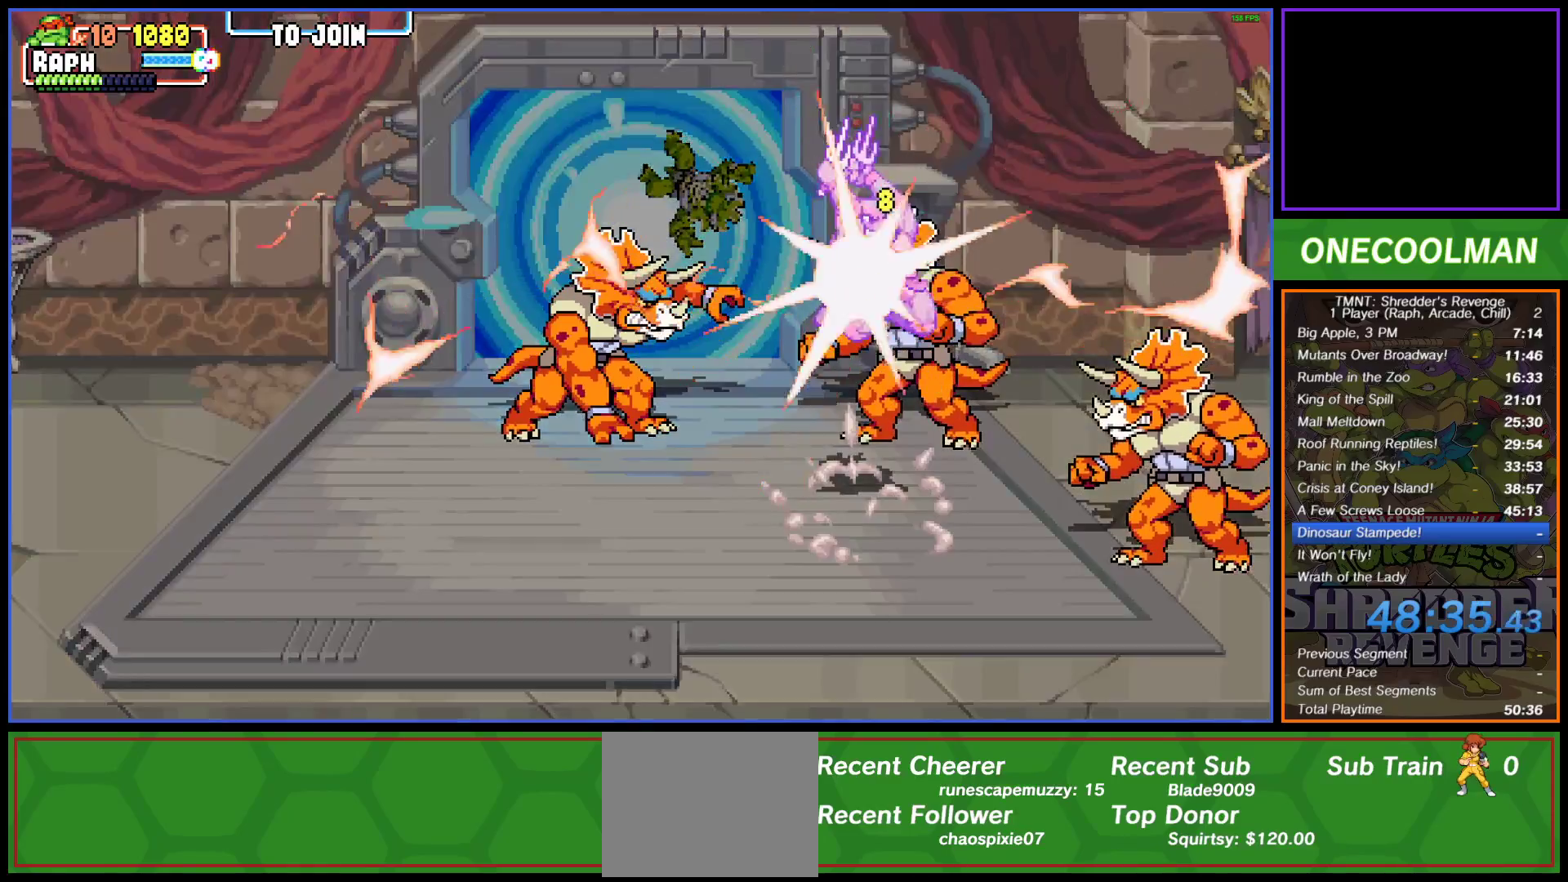
{"buttons": ["DPAD_UP"], "button_events": [[67, "DPAD_RIGHT", "up"], [467, "DPAD_UP", "down"]]}
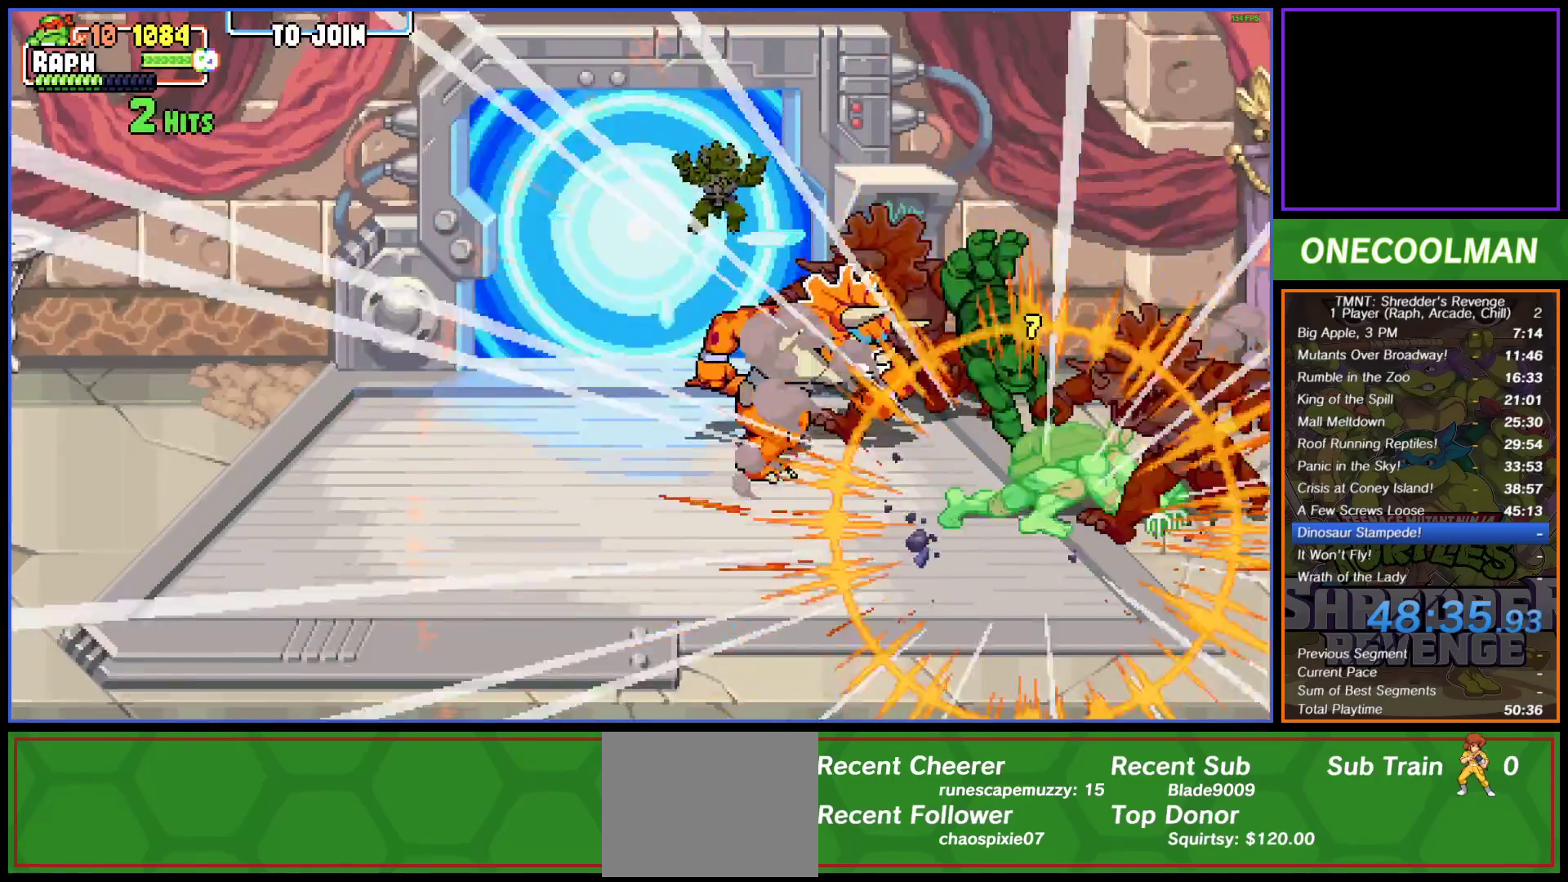
{"buttons": ["DPAD_LEFT"], "button_events": [[17, "DPAD_LEFT", "down"], [133, "CROSS", "down"], [217, "CROSS", "up"], [217, "DPAD_UP", "up"], [267, "TRIANGLE", "down"], [333, "TRIANGLE", "up"], [383, "TRIANGLE", "down"], [450, "TRIANGLE", "up"]]}
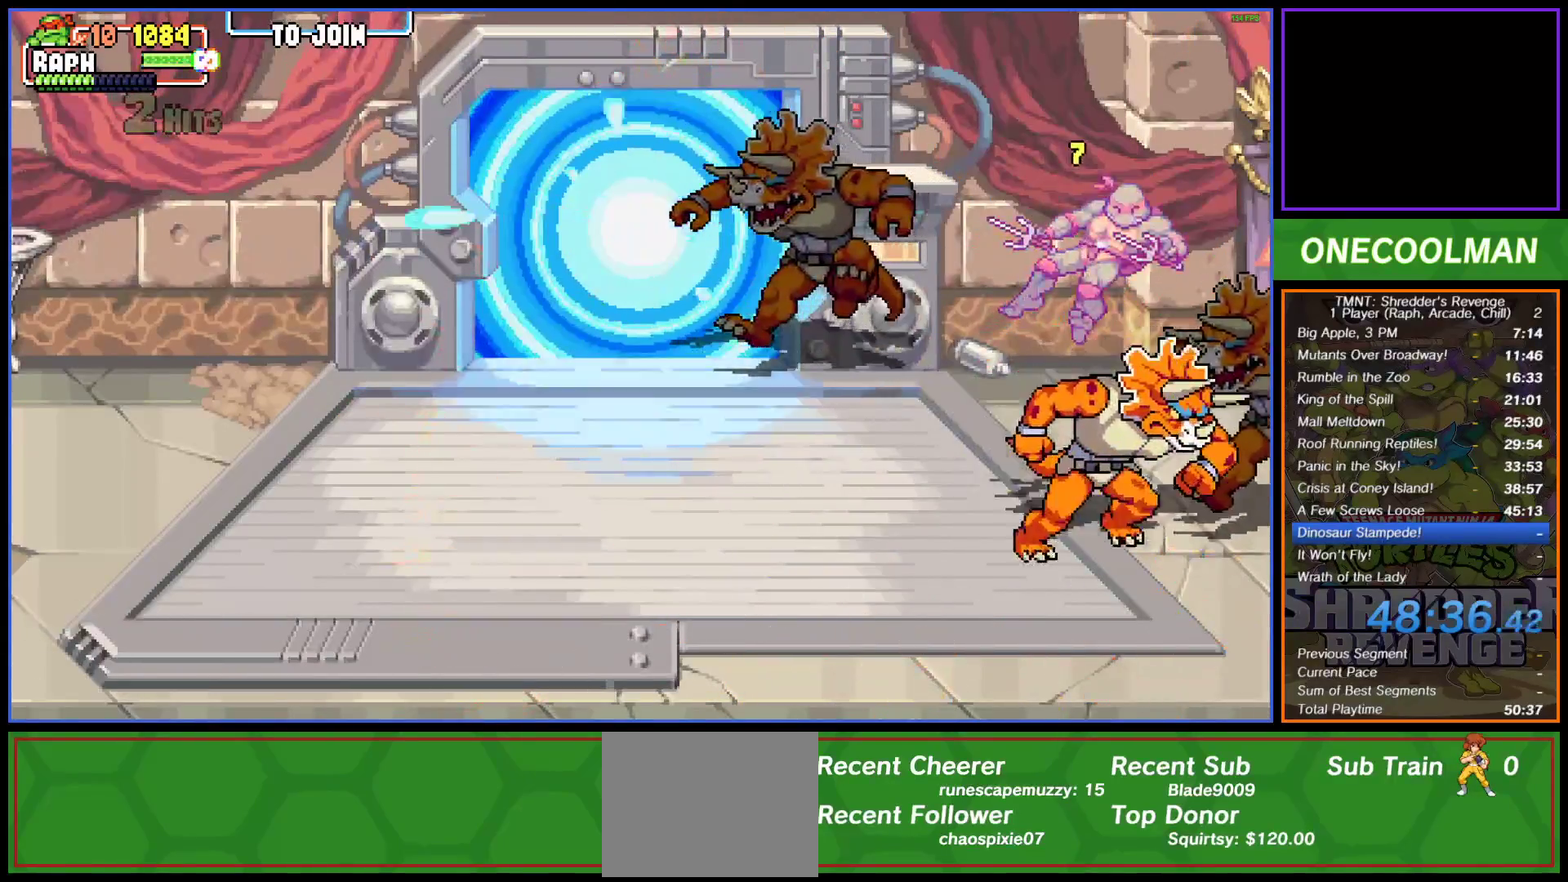
{"buttons": ["CIRCLE", "DPAD_LEFT"], "button_events": [[167, "CIRCLE", "down"], [250, "CIRCLE", "up"], [433, "CIRCLE", "down"]]}
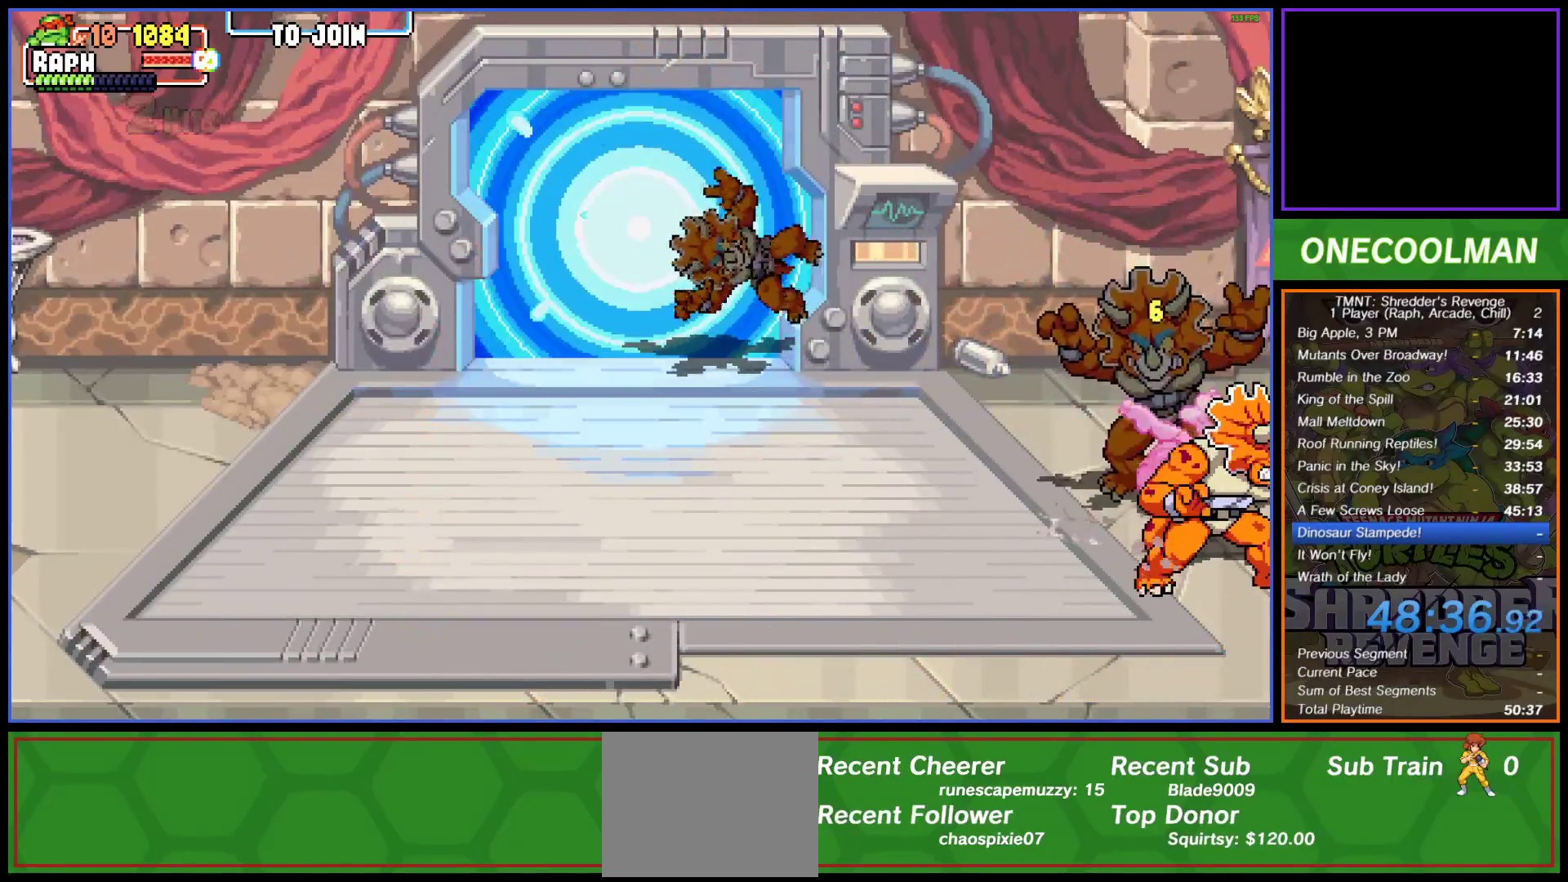
{"buttons": ["DPAD_RIGHT"], "button_events": [[33, "CIRCLE", "up"], [83, "CIRCLE", "down"], [167, "CIRCLE", "up"], [317, "DPAD_LEFT", "up"], [450, "DPAD_RIGHT", "down"]]}
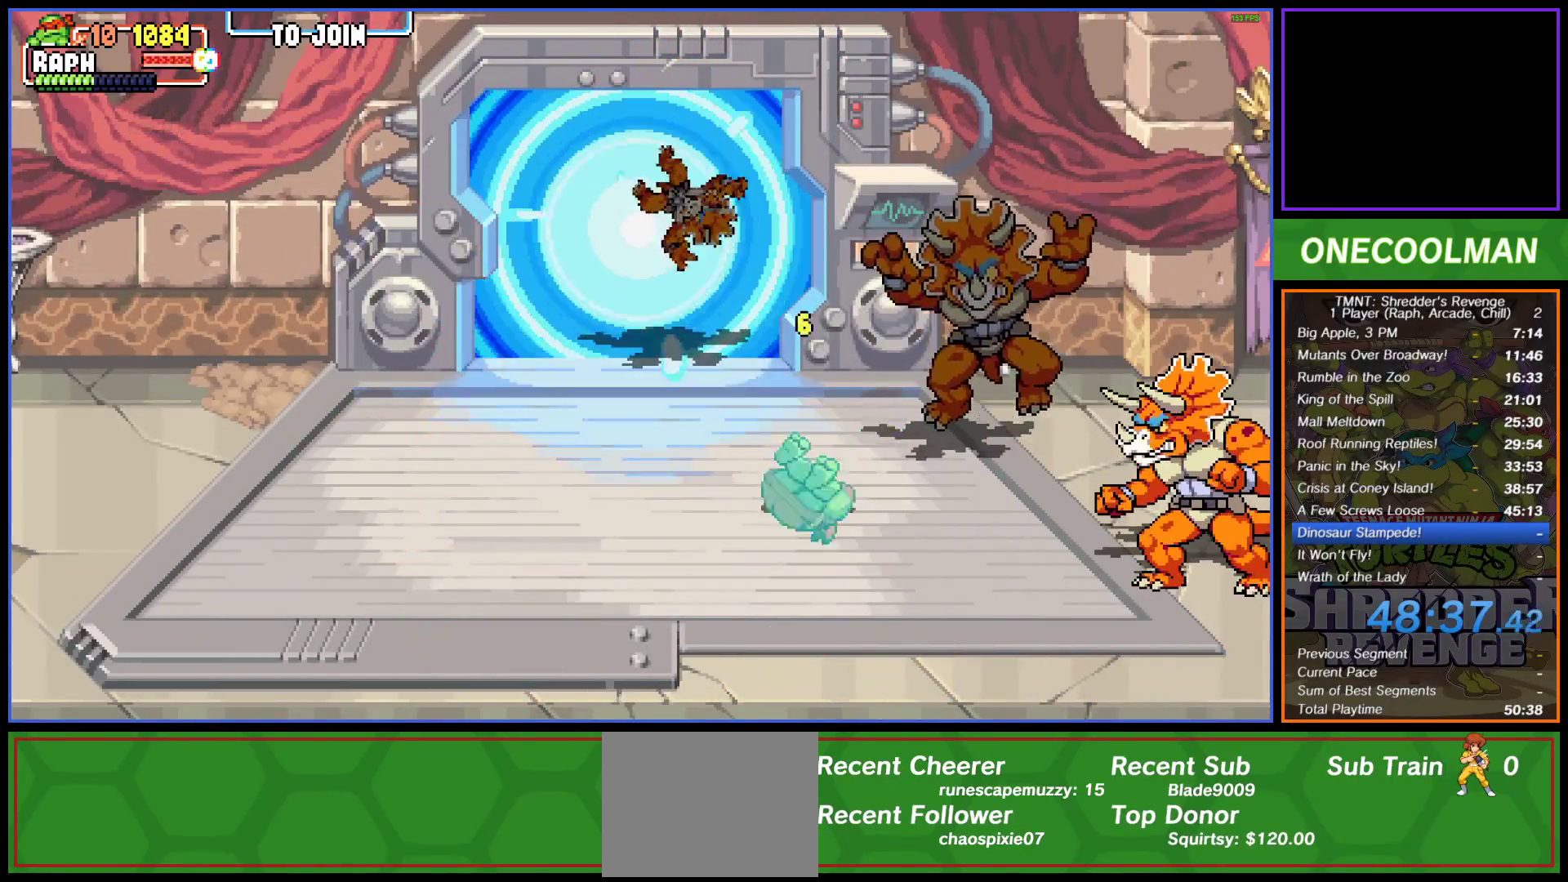
{"buttons": ["DPAD_RIGHT"], "button_events": [[150, "CROSS", "down"], [200, "DPAD_DOWN", "down"], [233, "CROSS", "up"], [317, "TRIANGLE", "down"], [367, "DPAD_DOWN", "up"], [383, "TRIANGLE", "up"]]}
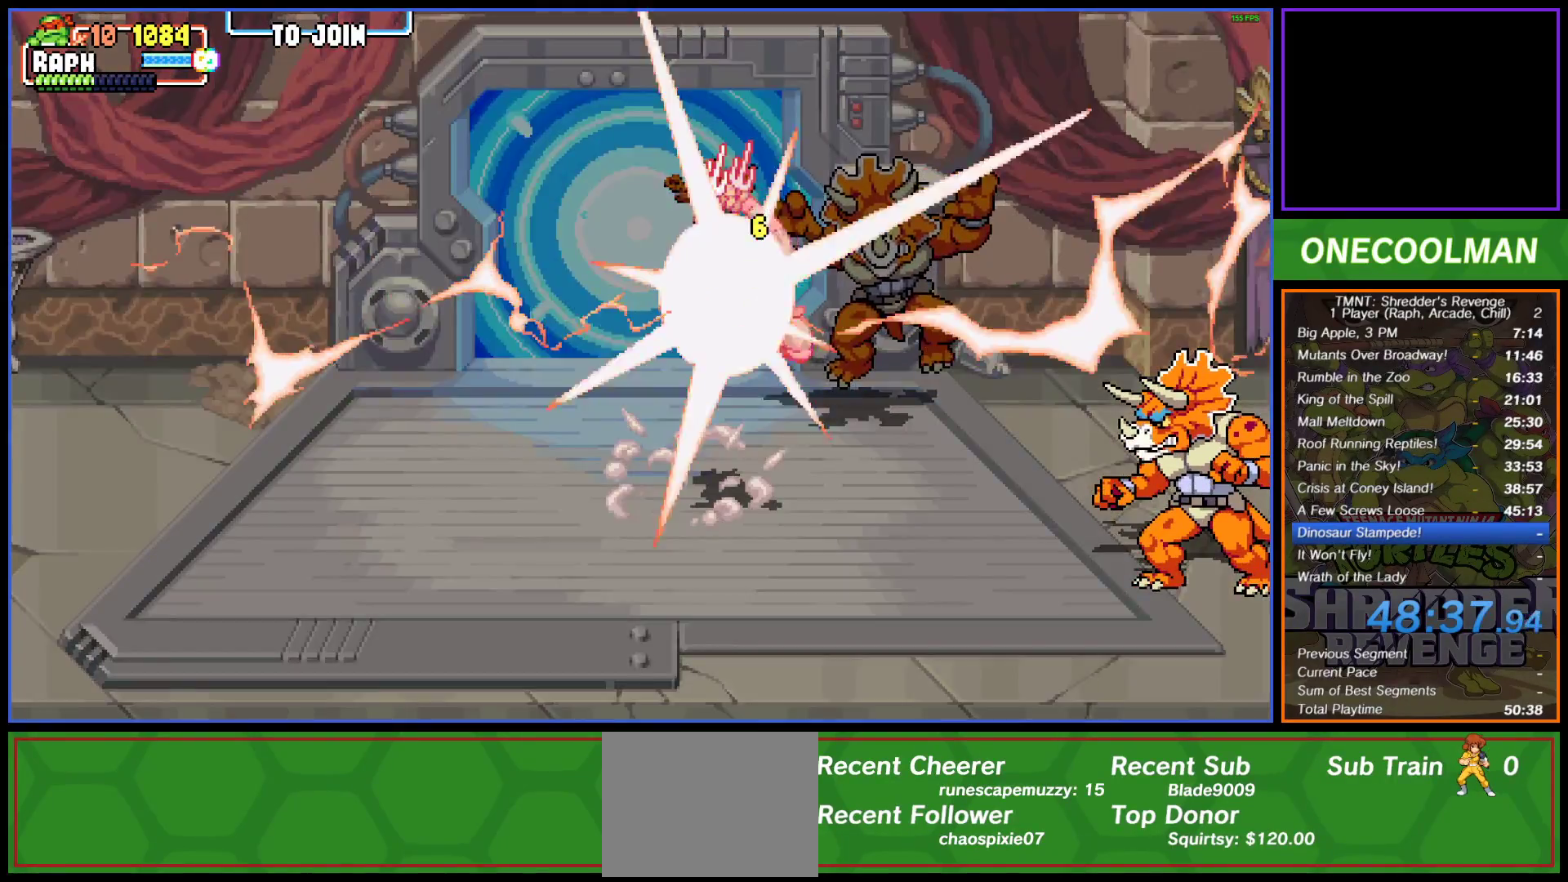
{"buttons": [], "button_events": [[150, "DPAD_RIGHT", "up"]]}
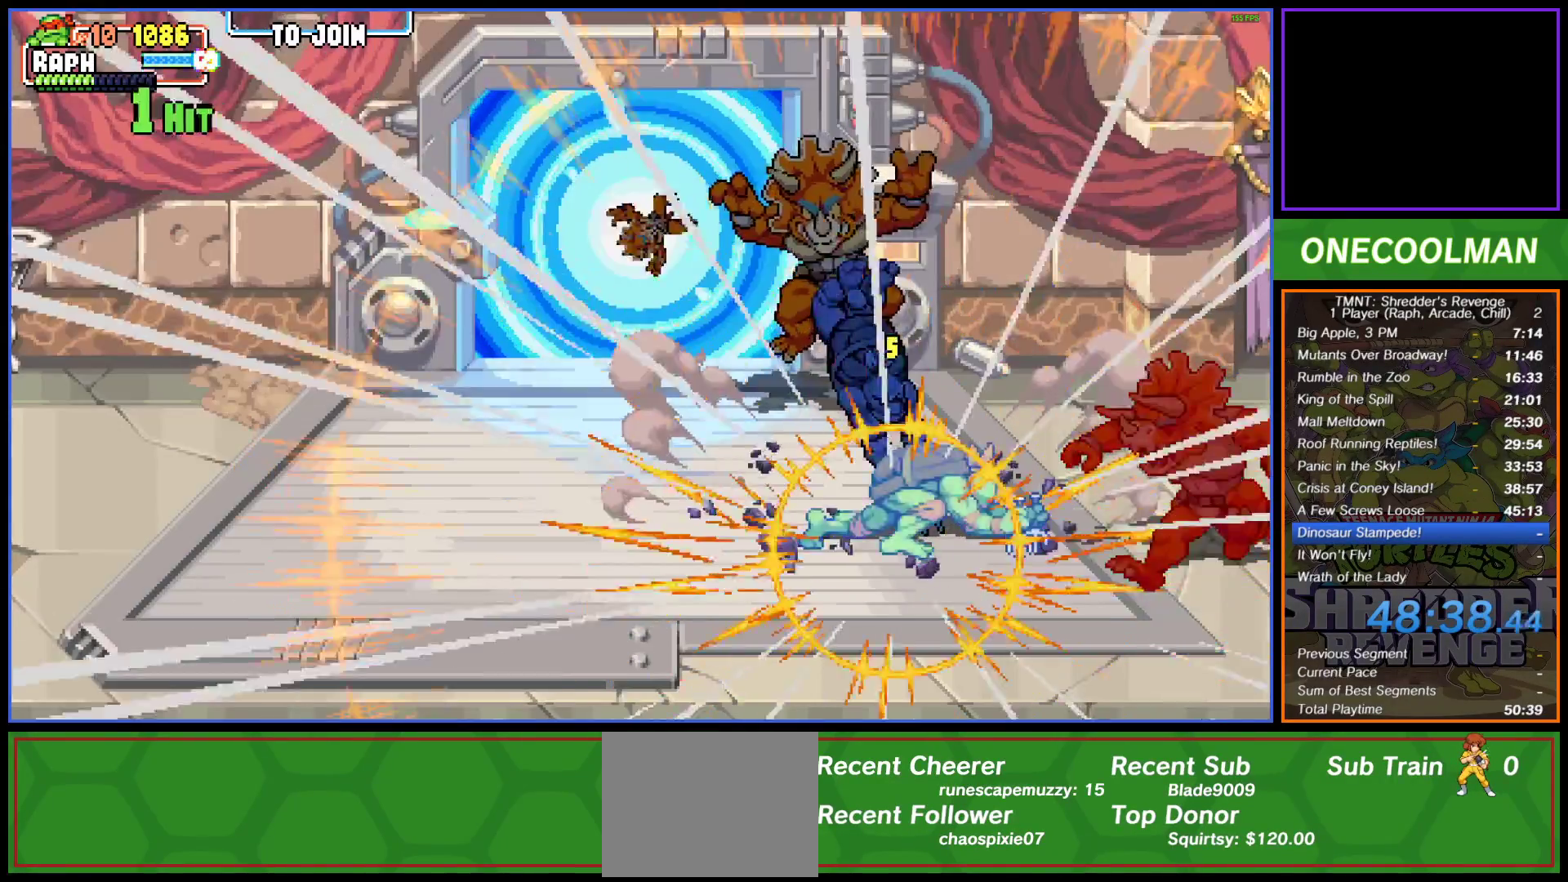
{"buttons": ["DPAD_UP", "DPAD_RIGHT"], "button_events": [[200, "DPAD_LEFT", "down"], [217, "DPAD_UP", "down"], [350, "DPAD_LEFT", "up"], [450, "DPAD_RIGHT", "down"]]}
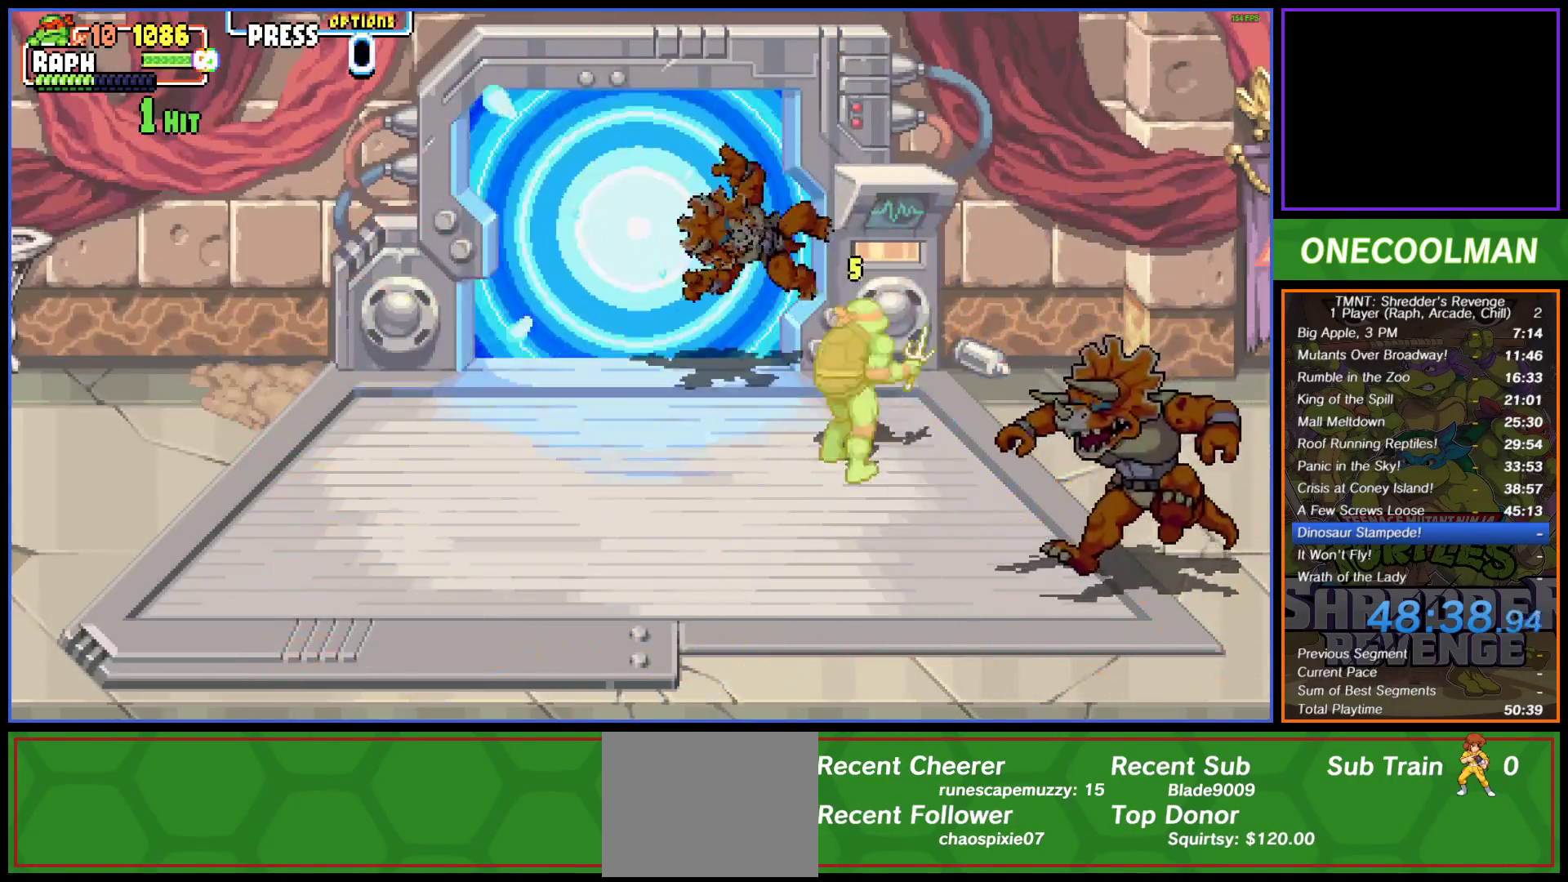
{"buttons": ["DPAD_RIGHT"], "button_events": [[33, "DPAD_UP", "up"], [300, "DPAD_DOWN", "down"], [483, "DPAD_DOWN", "up"]]}
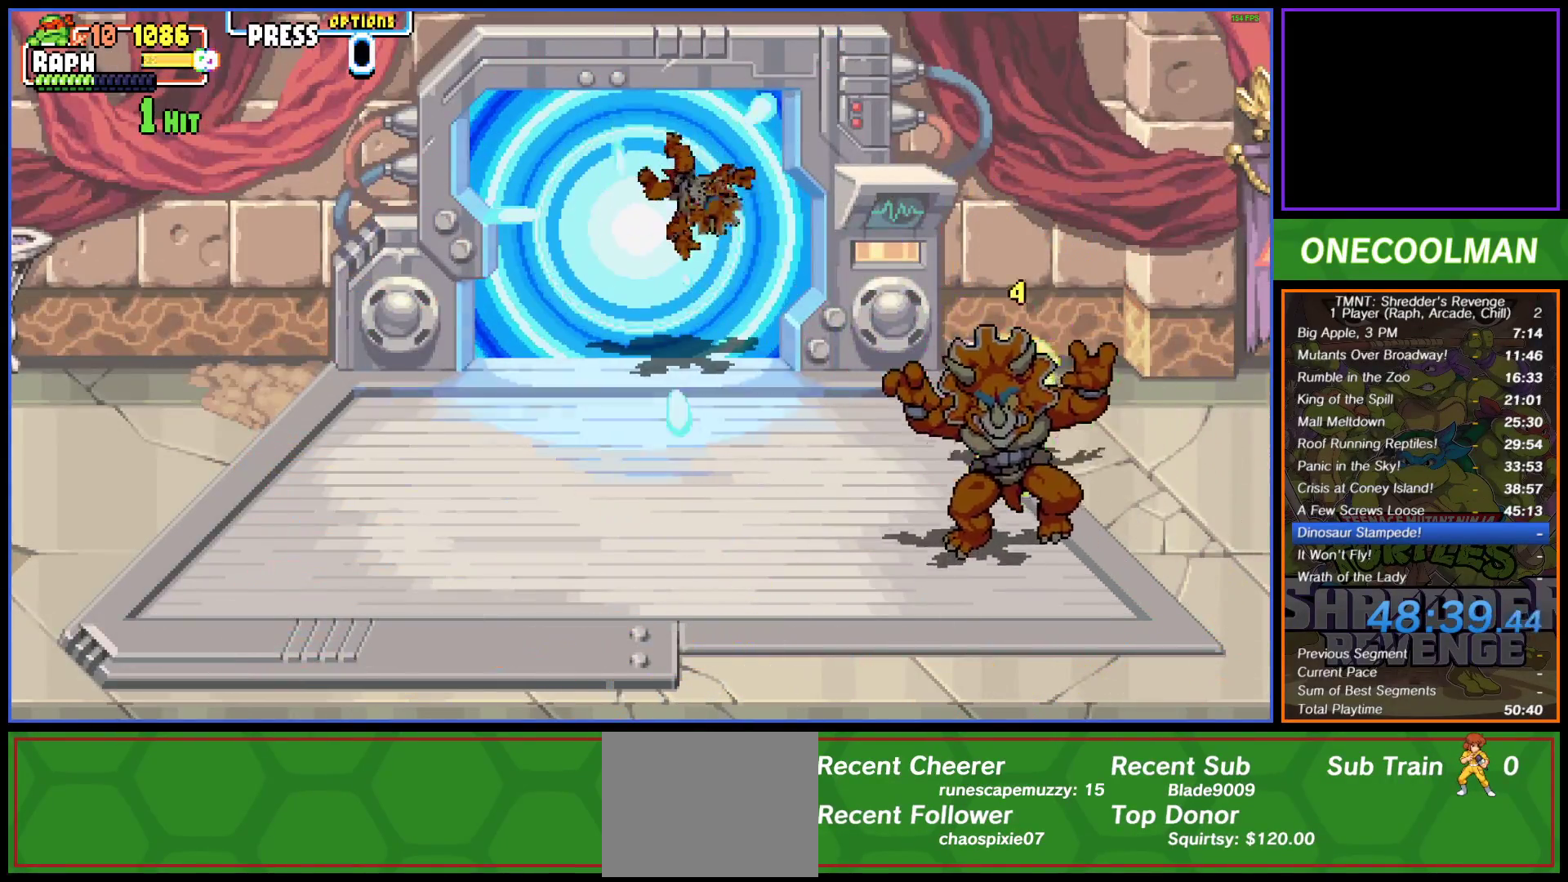
{"buttons": ["DPAD_DOWN", "DPAD_RIGHT"], "button_events": [[400, "DPAD_DOWN", "down"]]}
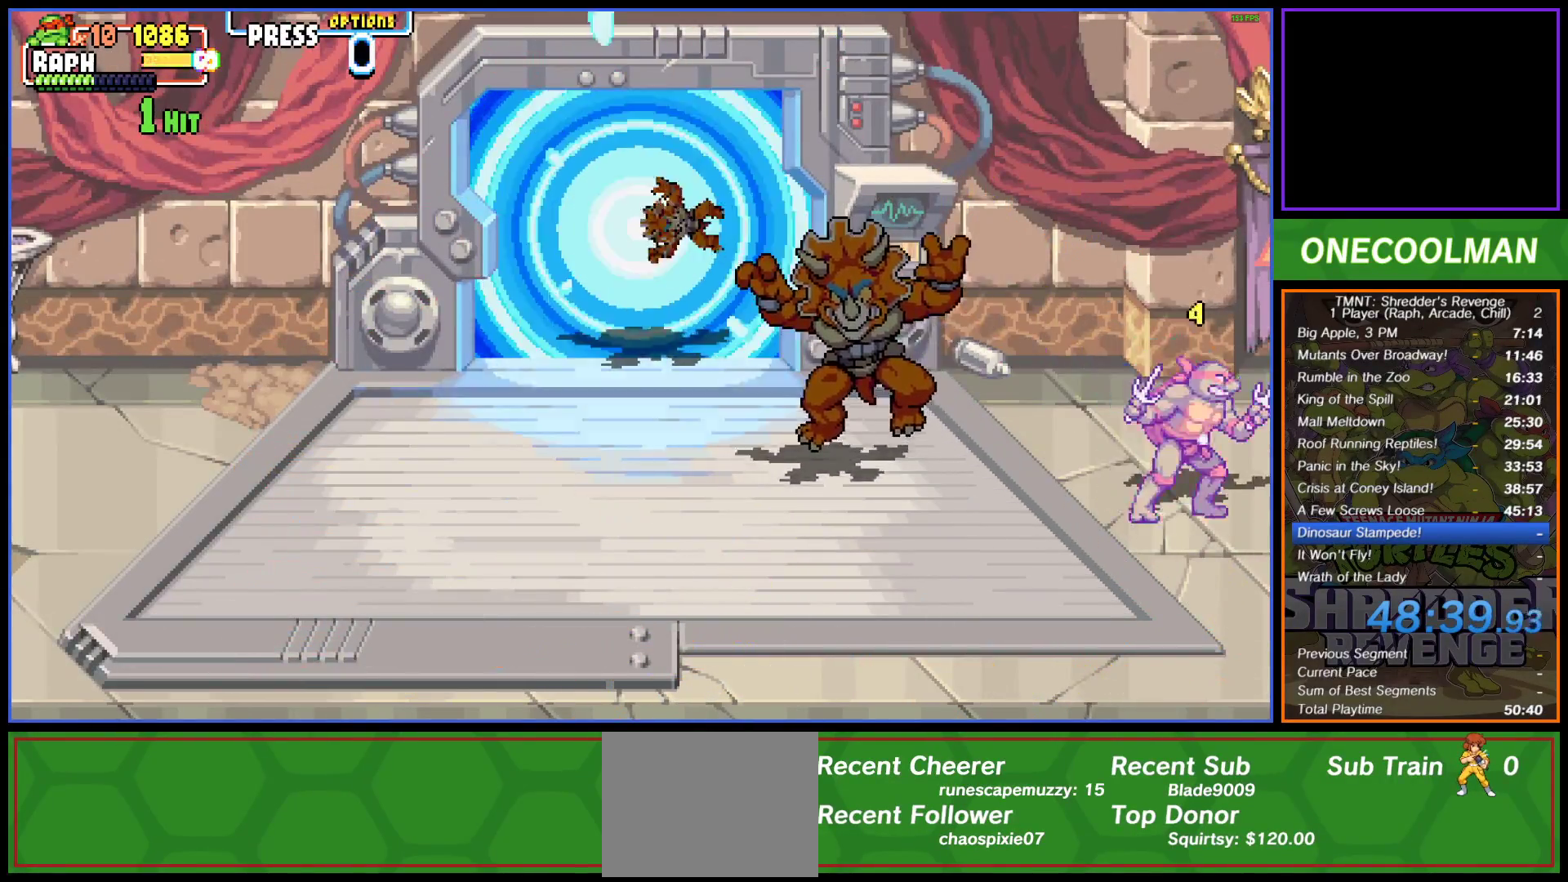
{"buttons": [], "button_events": [[67, "DPAD_DOWN", "up"], [400, "DPAD_RIGHT", "up"]]}
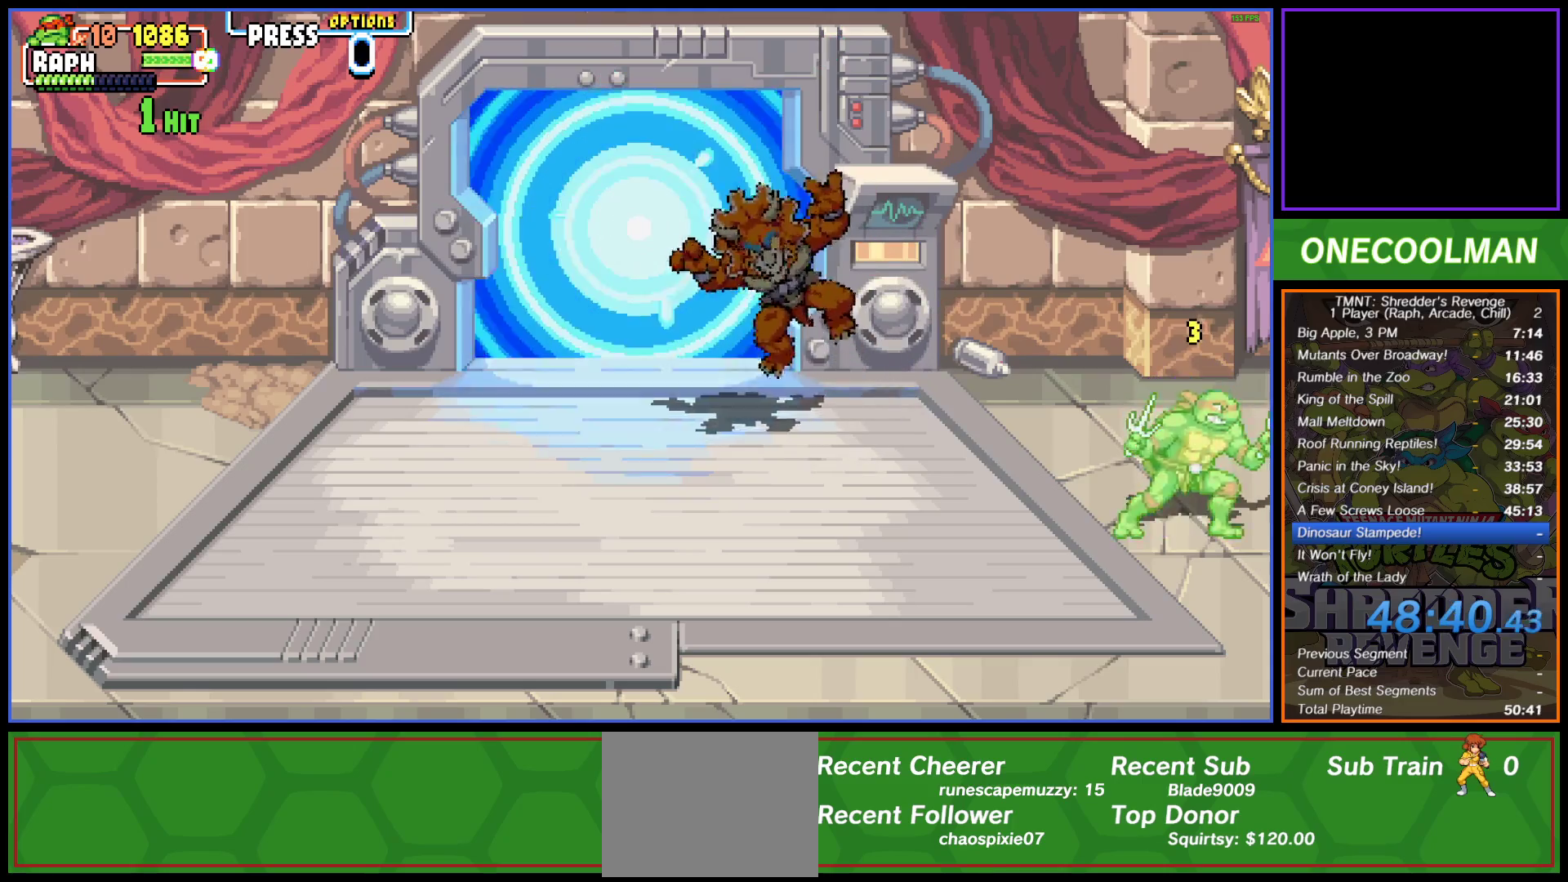
{"buttons": [], "button_events": [[17, "DPAD_RIGHT", "down"], [83, "DPAD_RIGHT", "up"], [167, "DPAD_RIGHT", "down"], [217, "DPAD_RIGHT", "up"], [300, "DPAD_RIGHT", "down"], [367, "DPAD_RIGHT", "up"]]}
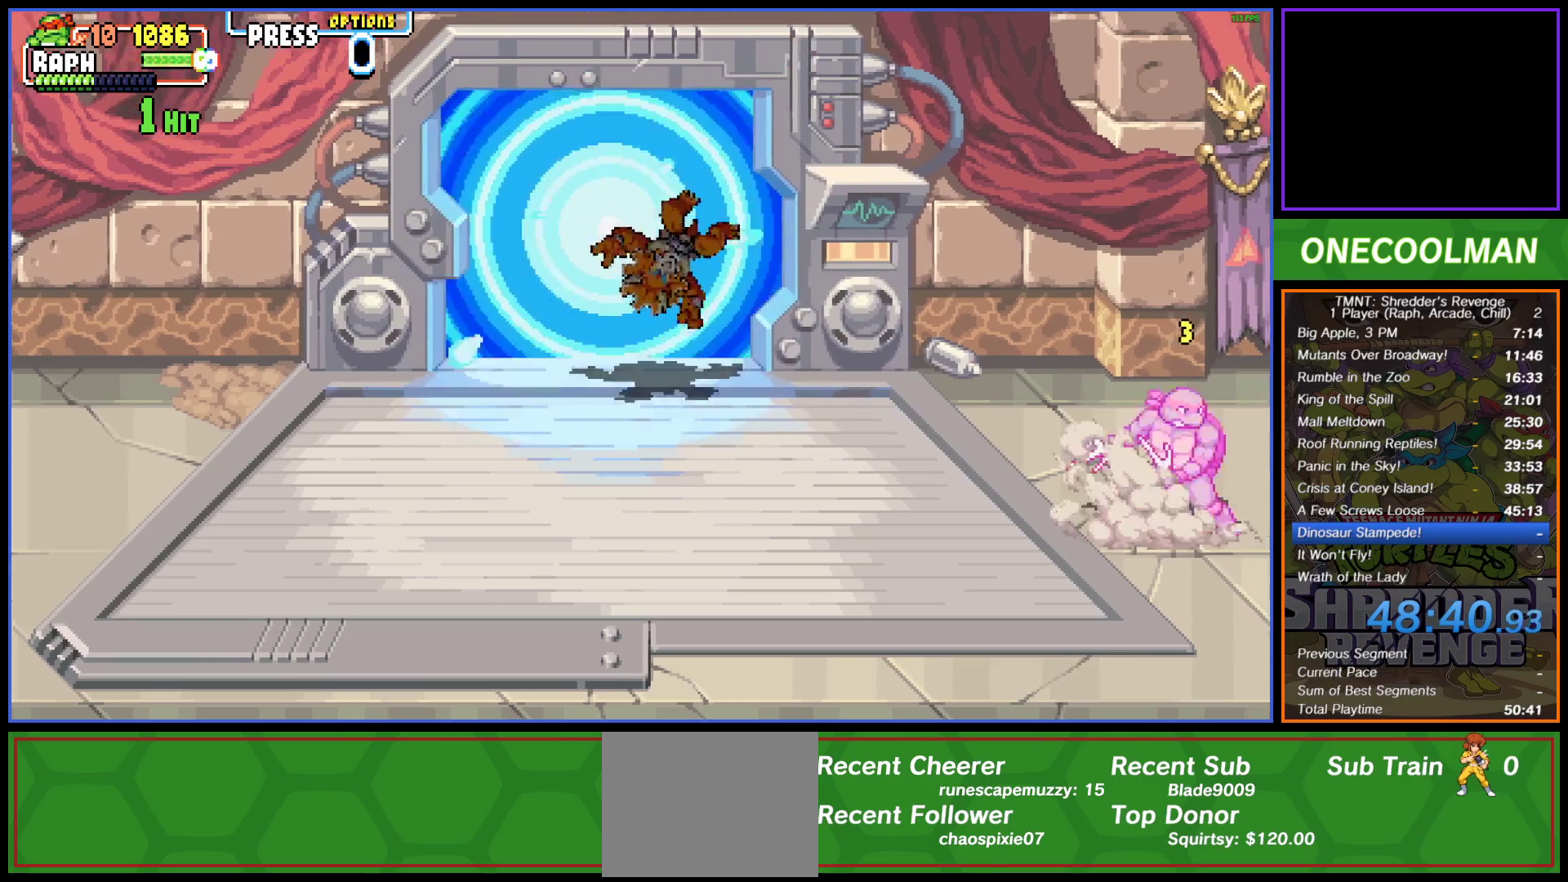
{"buttons": ["DPAD_RIGHT"], "button_events": [[50, "DPAD_RIGHT", "down"], [300, "DPAD_RIGHT", "up"], [350, "DPAD_RIGHT", "down"], [433, "DPAD_RIGHT", "up"], [483, "DPAD_RIGHT", "down"]]}
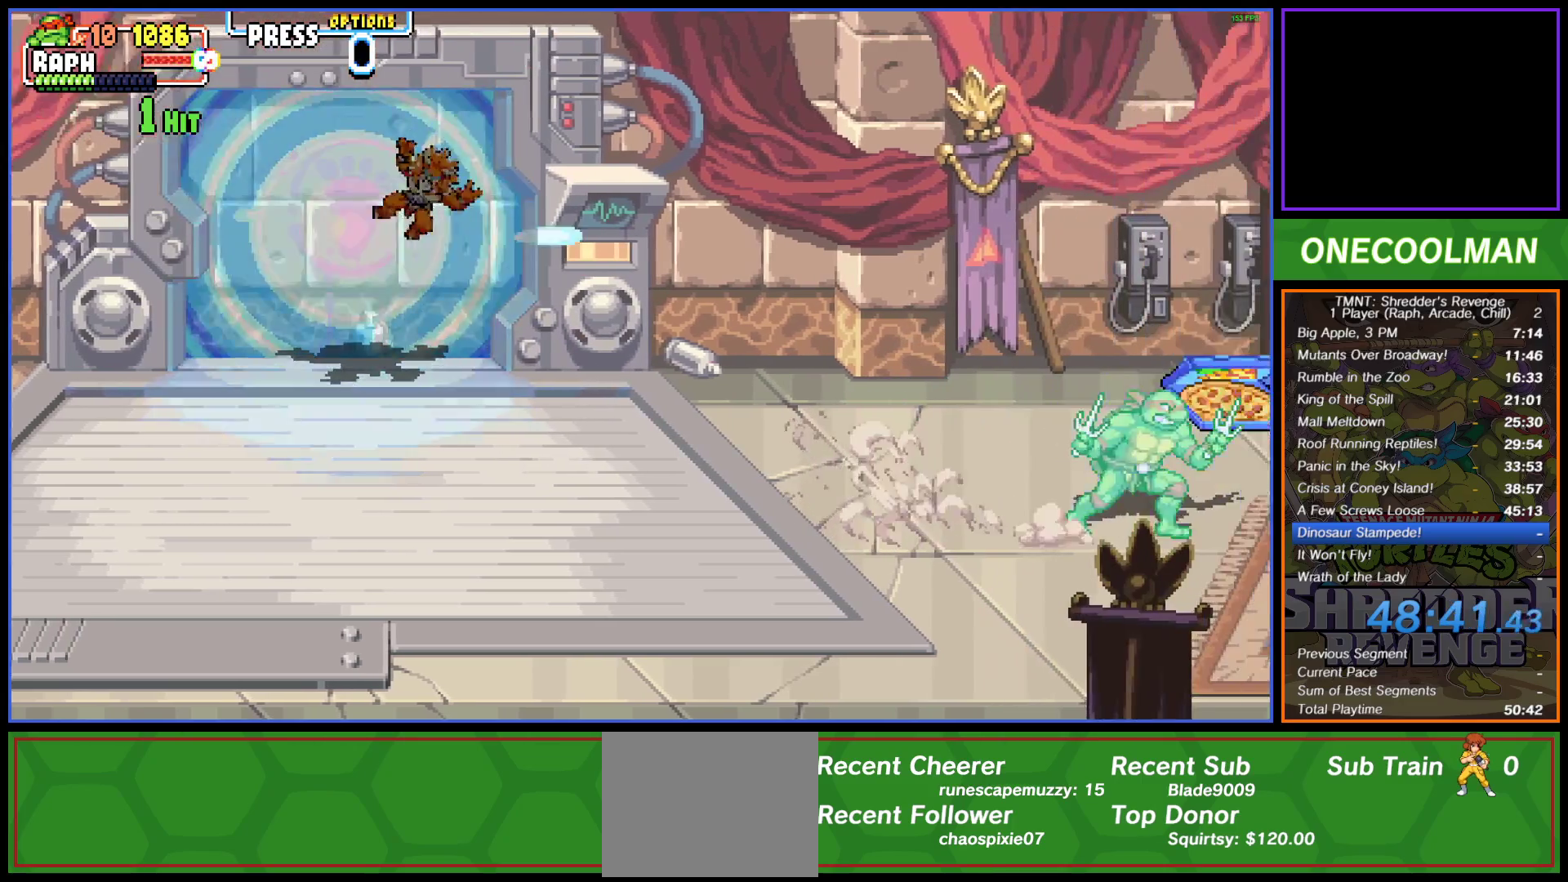
{"buttons": ["DPAD_UP", "DPAD_LEFT"], "button_events": [[83, "DPAD_RIGHT", "up"], [167, "DPAD_RIGHT", "down"], [233, "DPAD_RIGHT", "up"], [300, "DPAD_RIGHT", "down"], [350, "DPAD_RIGHT", "up"], [433, "DPAD_UP", "down"], [450, "DPAD_LEFT", "down"]]}
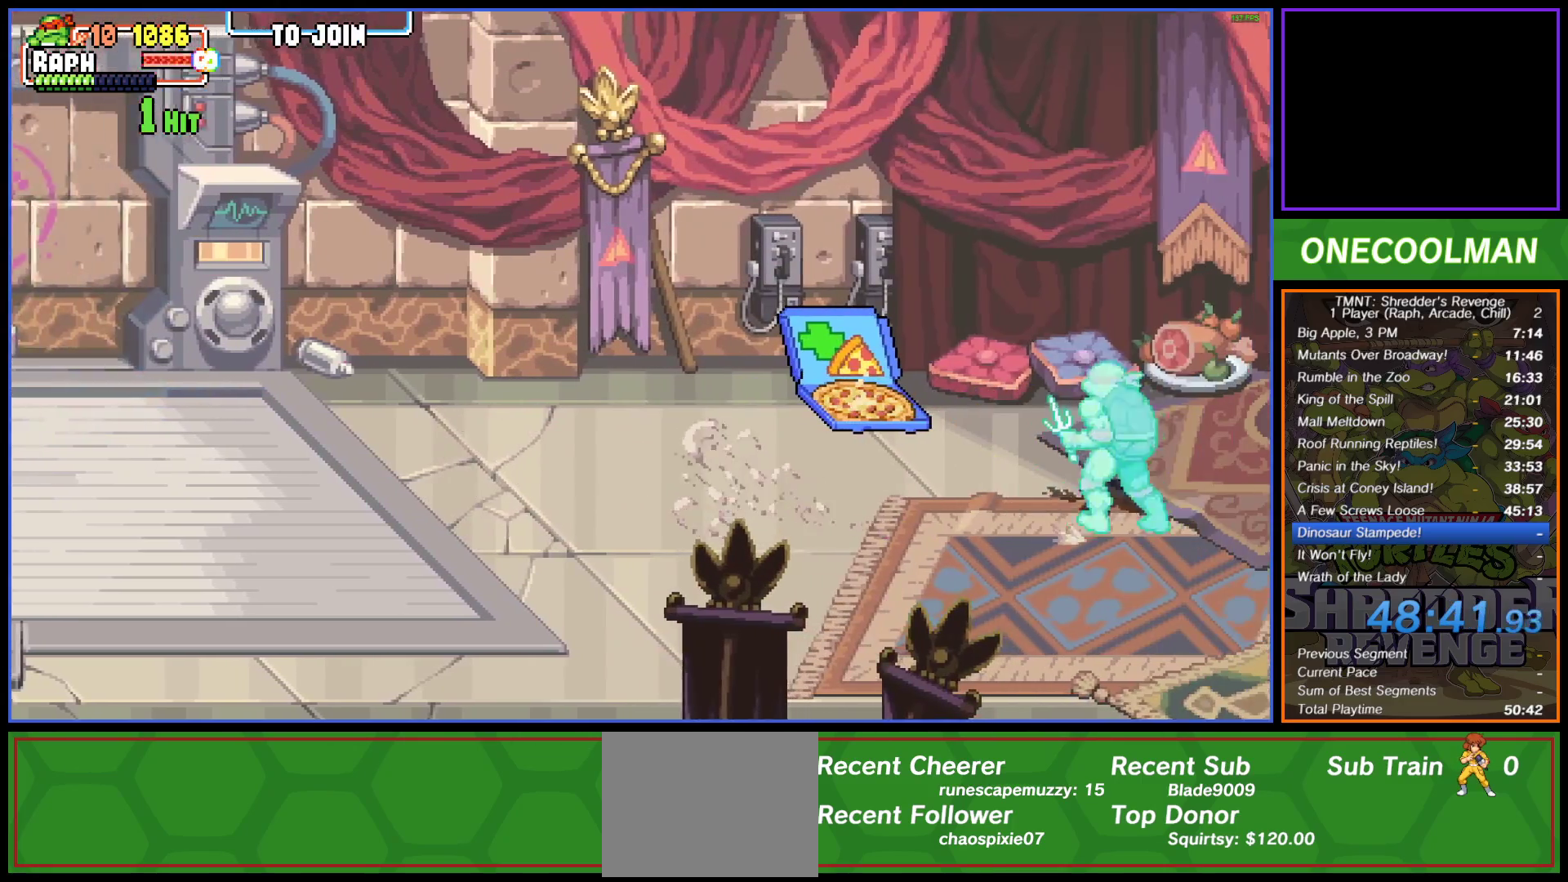
{"buttons": ["DPAD_LEFT"], "button_events": [[67, "DPAD_LEFT", "up"], [167, "DPAD_LEFT", "down"], [300, "DPAD_UP", "up"]]}
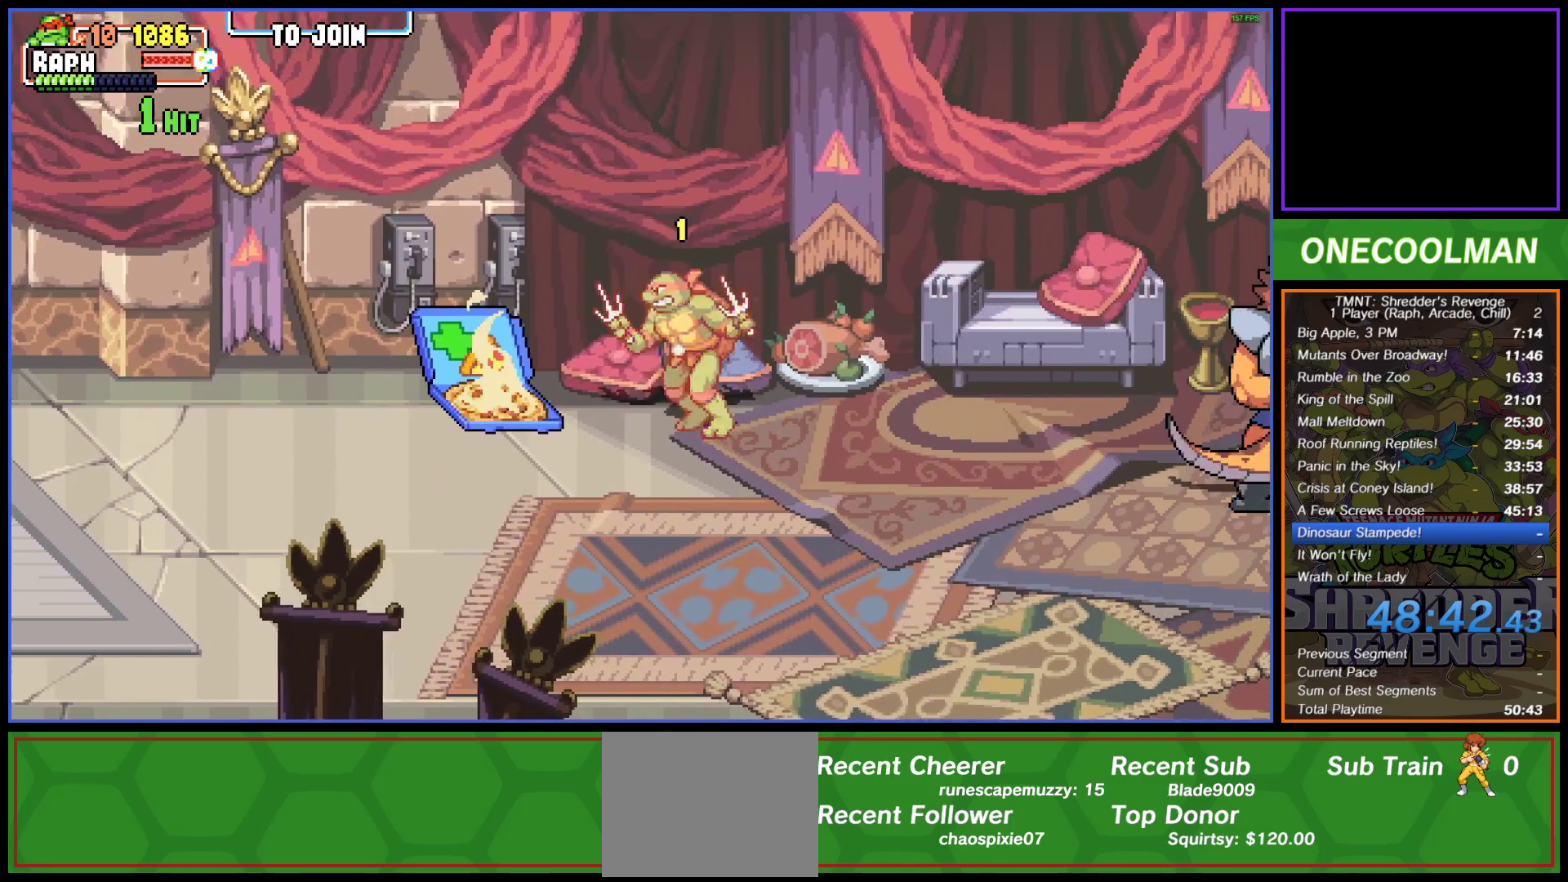
{"buttons": ["DPAD_DOWN", "DPAD_RIGHT"], "button_events": [[383, "DPAD_DOWN", "down"], [433, "DPAD_LEFT", "up"], [467, "DPAD_RIGHT", "down"]]}
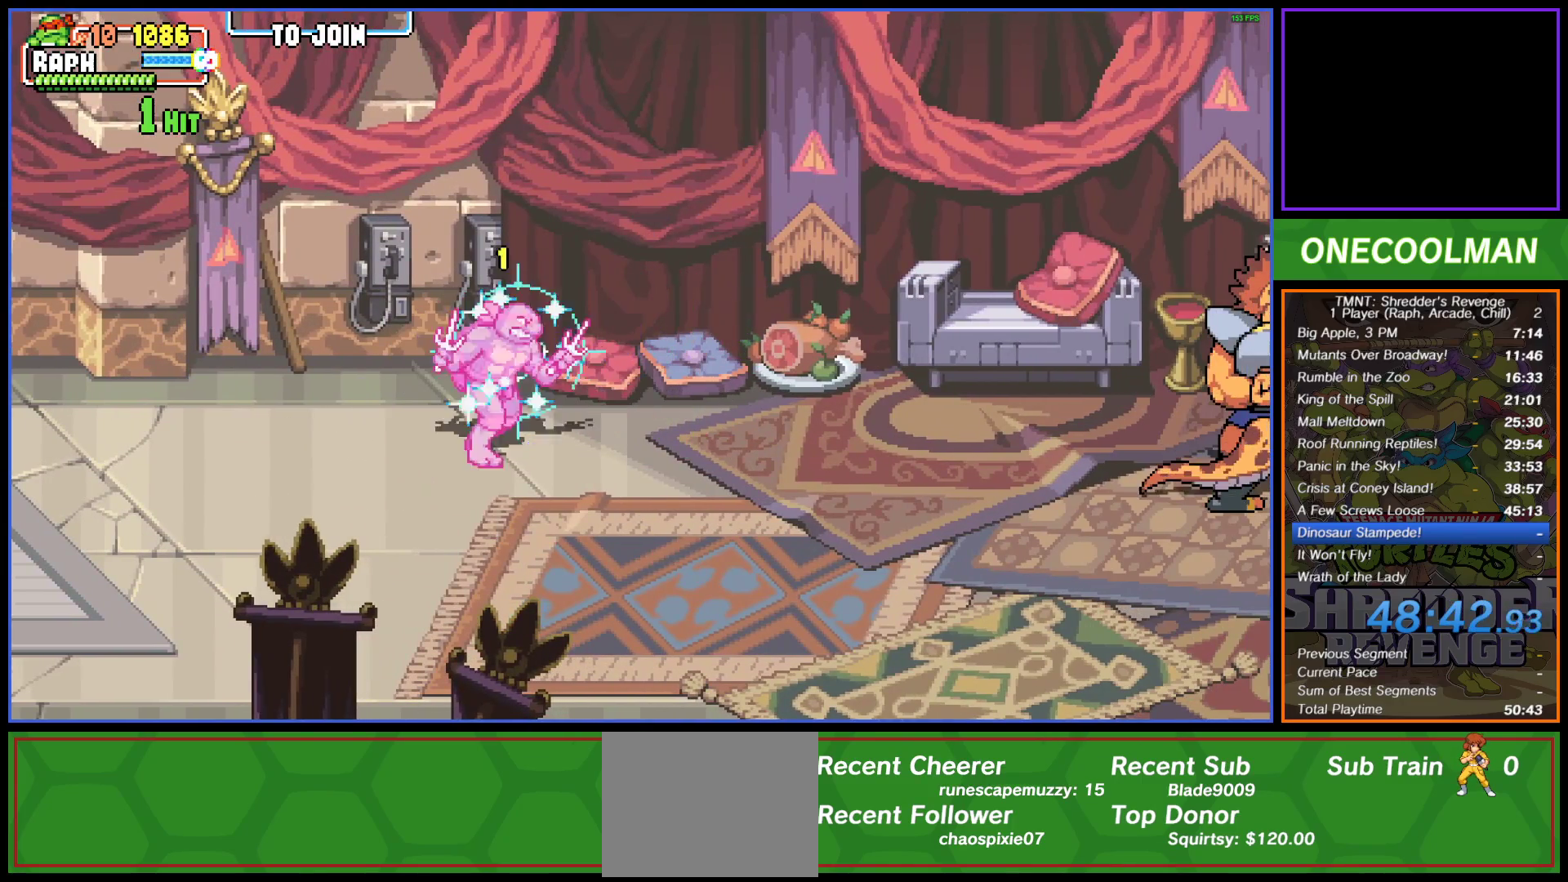
{"buttons": ["DPAD_RIGHT"], "button_events": [[167, "DPAD_DOWN", "up"], [300, "DPAD_RIGHT", "up"], [350, "DPAD_RIGHT", "down"], [400, "DPAD_RIGHT", "up"], [467, "DPAD_RIGHT", "down"]]}
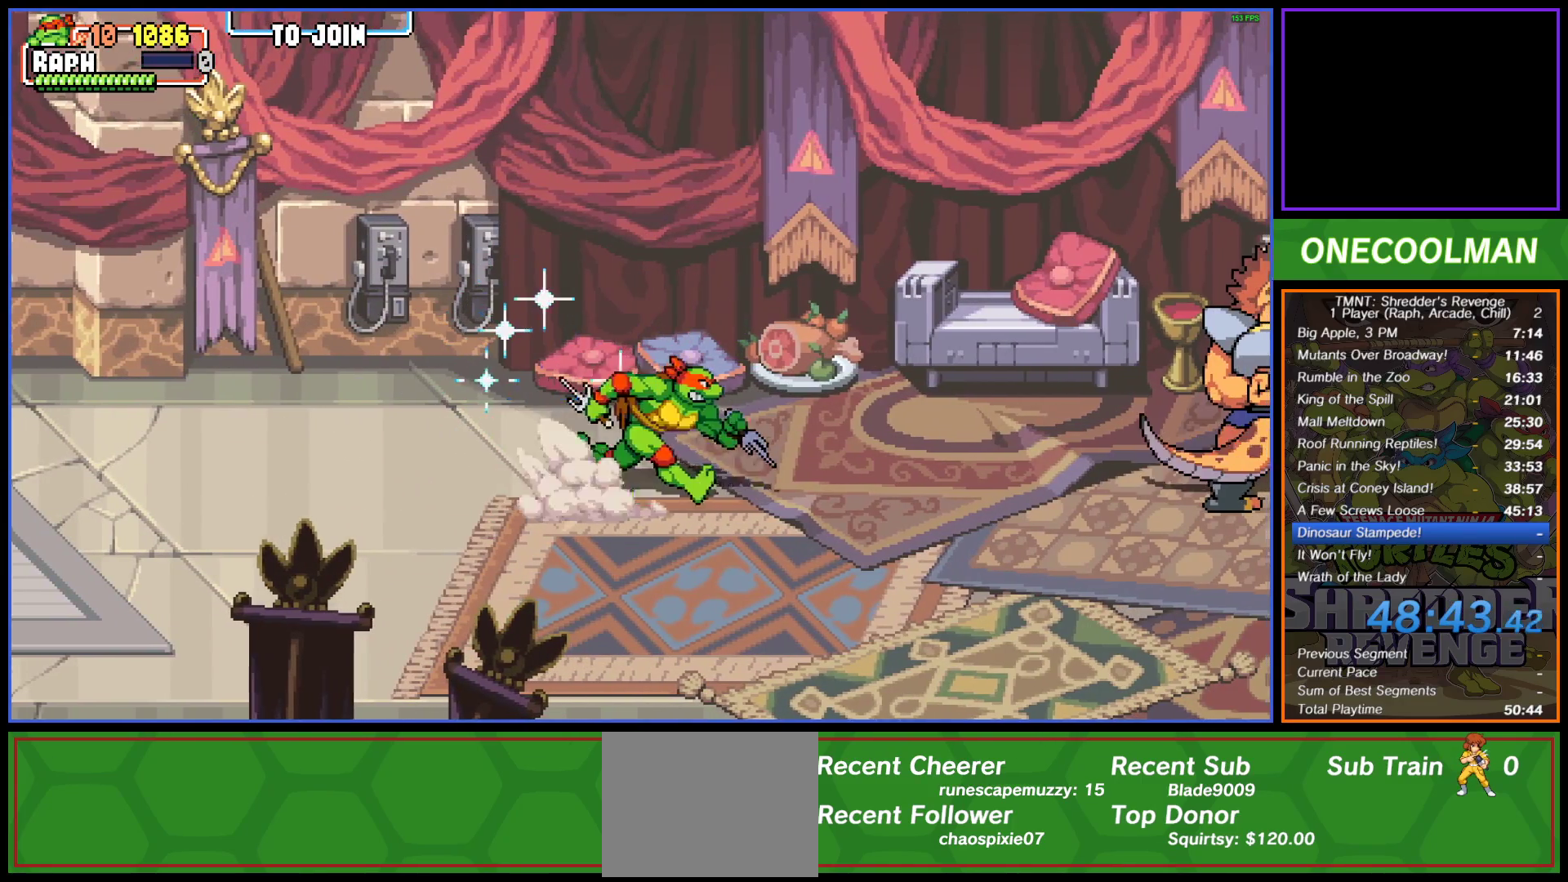
{"buttons": [], "button_events": [[350, "DPAD_RIGHT", "up"]]}